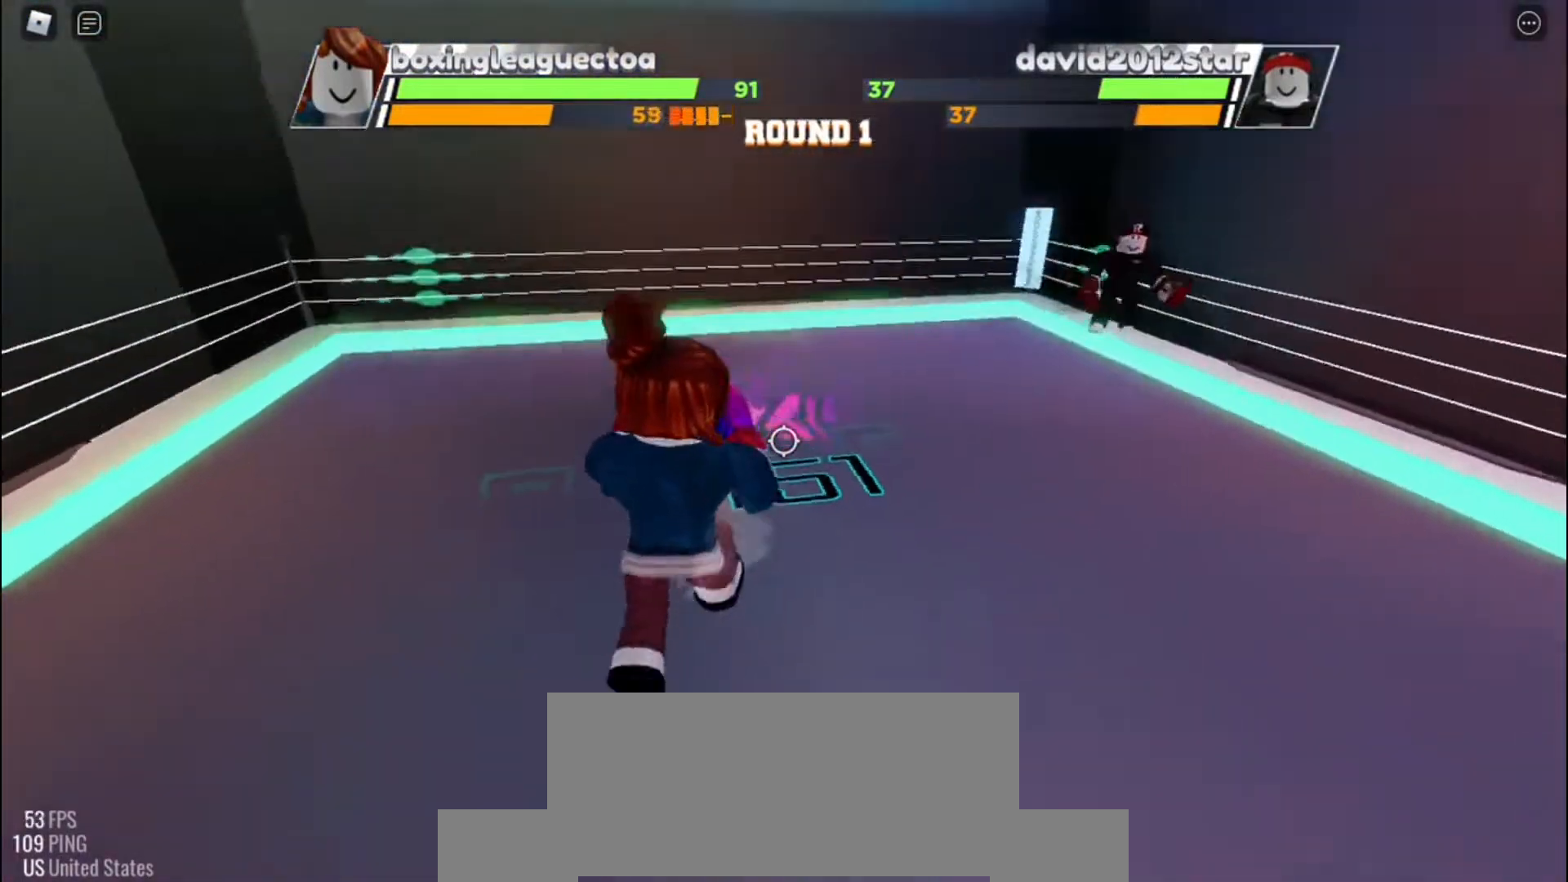
Gameplay with keyboard; each line is a JSON object with the keys held at the frame after it. "events" lists presses ("down") and releases ("up") of "c", "e", "f", "q", "r", "space" and "x" between this image and that frame as [ms after this image, input, new state], when the widget could be followed in between. No other keys are recorded. Mouse input is not recorded. Not read: other_keys.
{"keys": ["space"], "events": []}
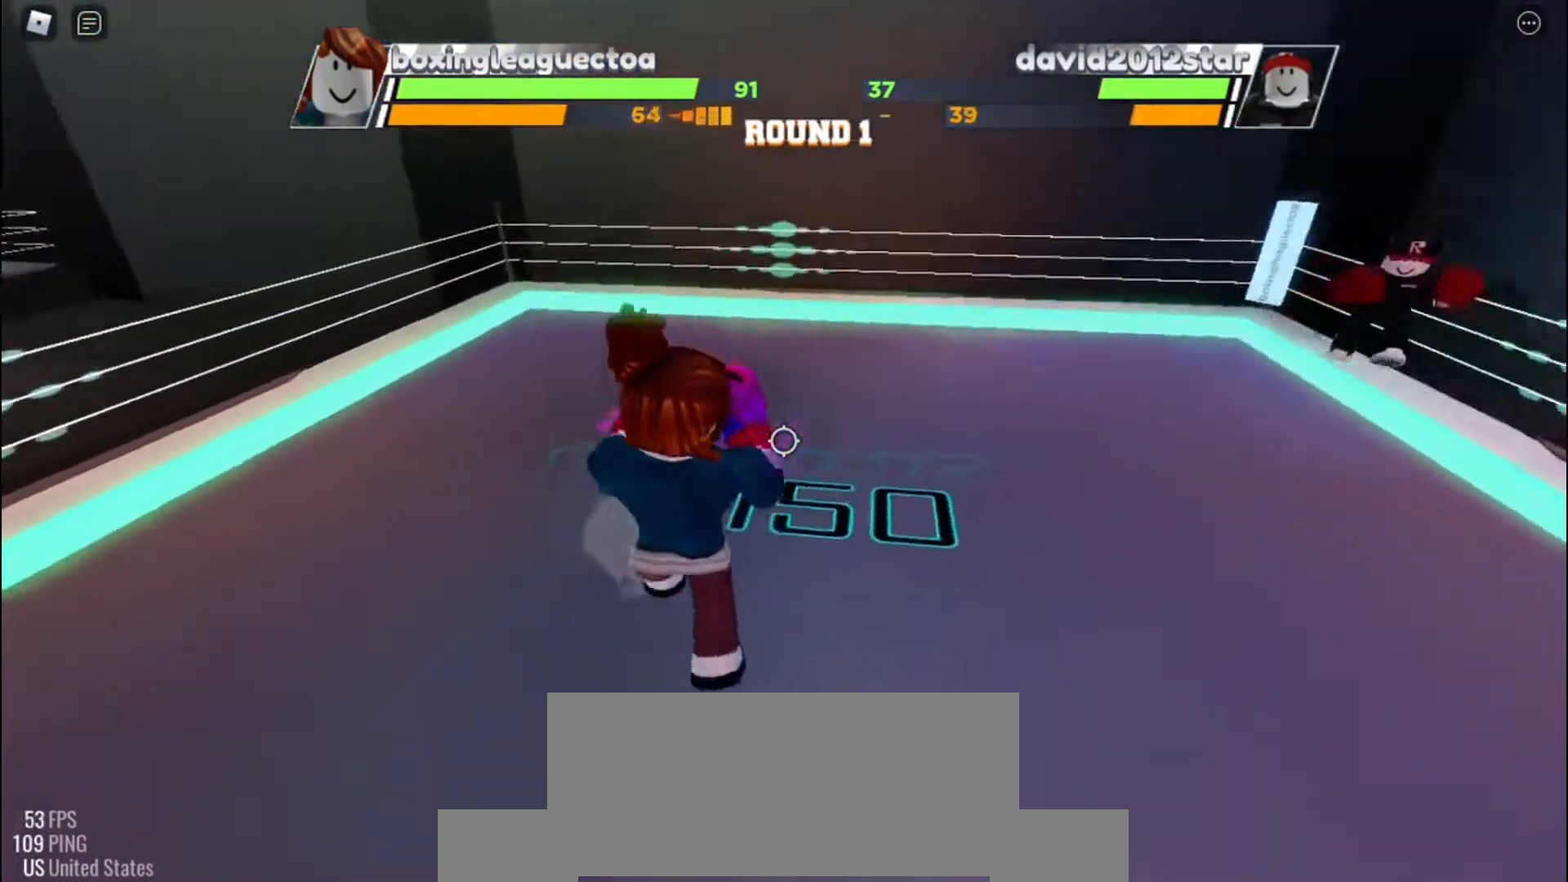
{"keys": ["space"], "events": []}
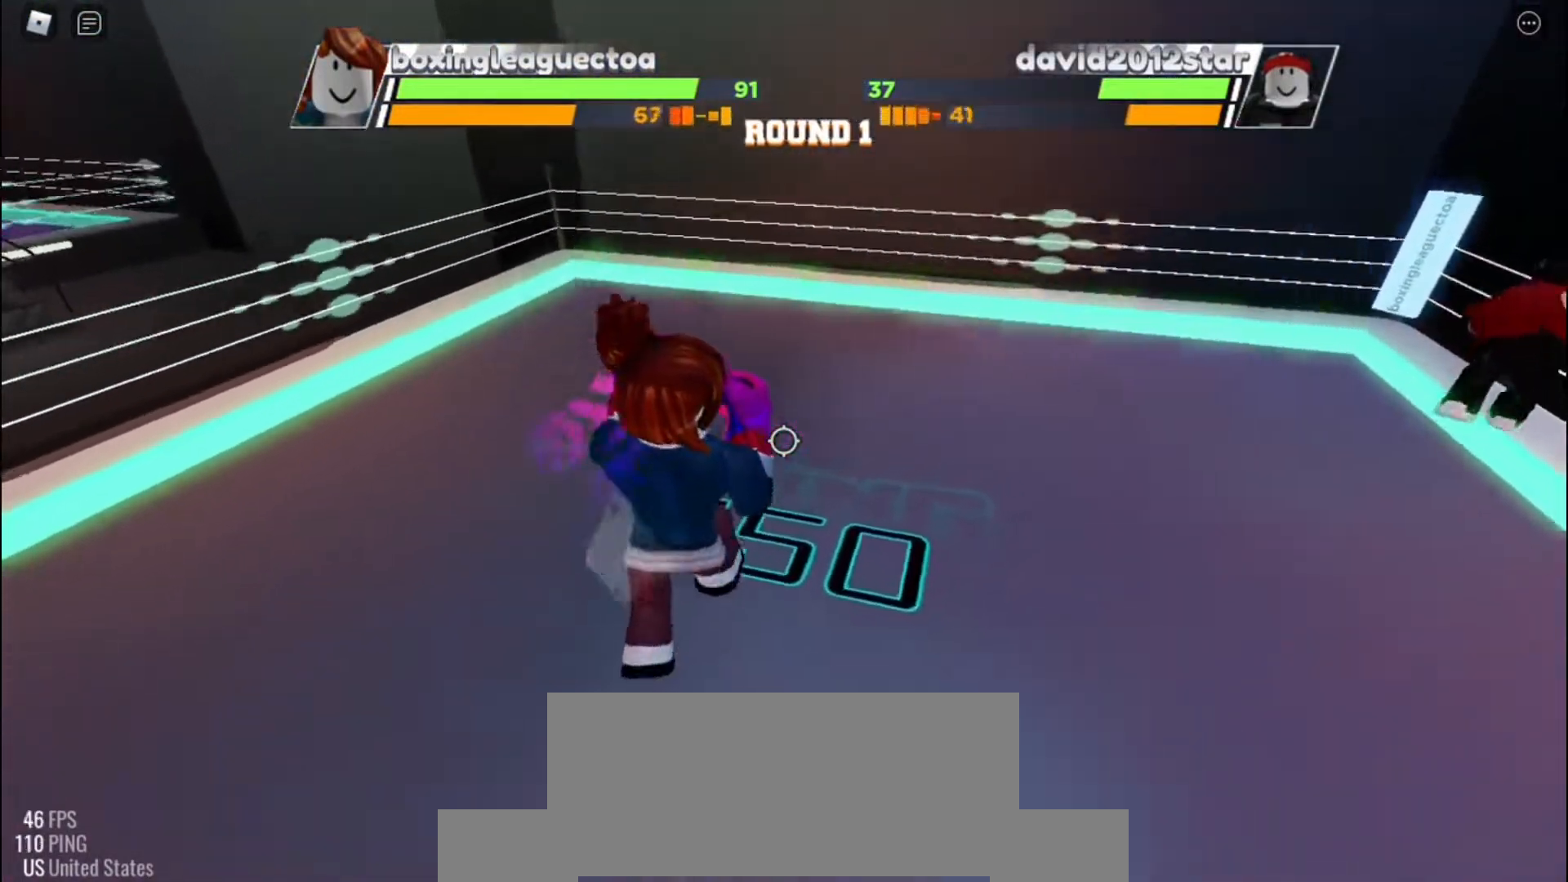
{"keys": ["space"], "events": []}
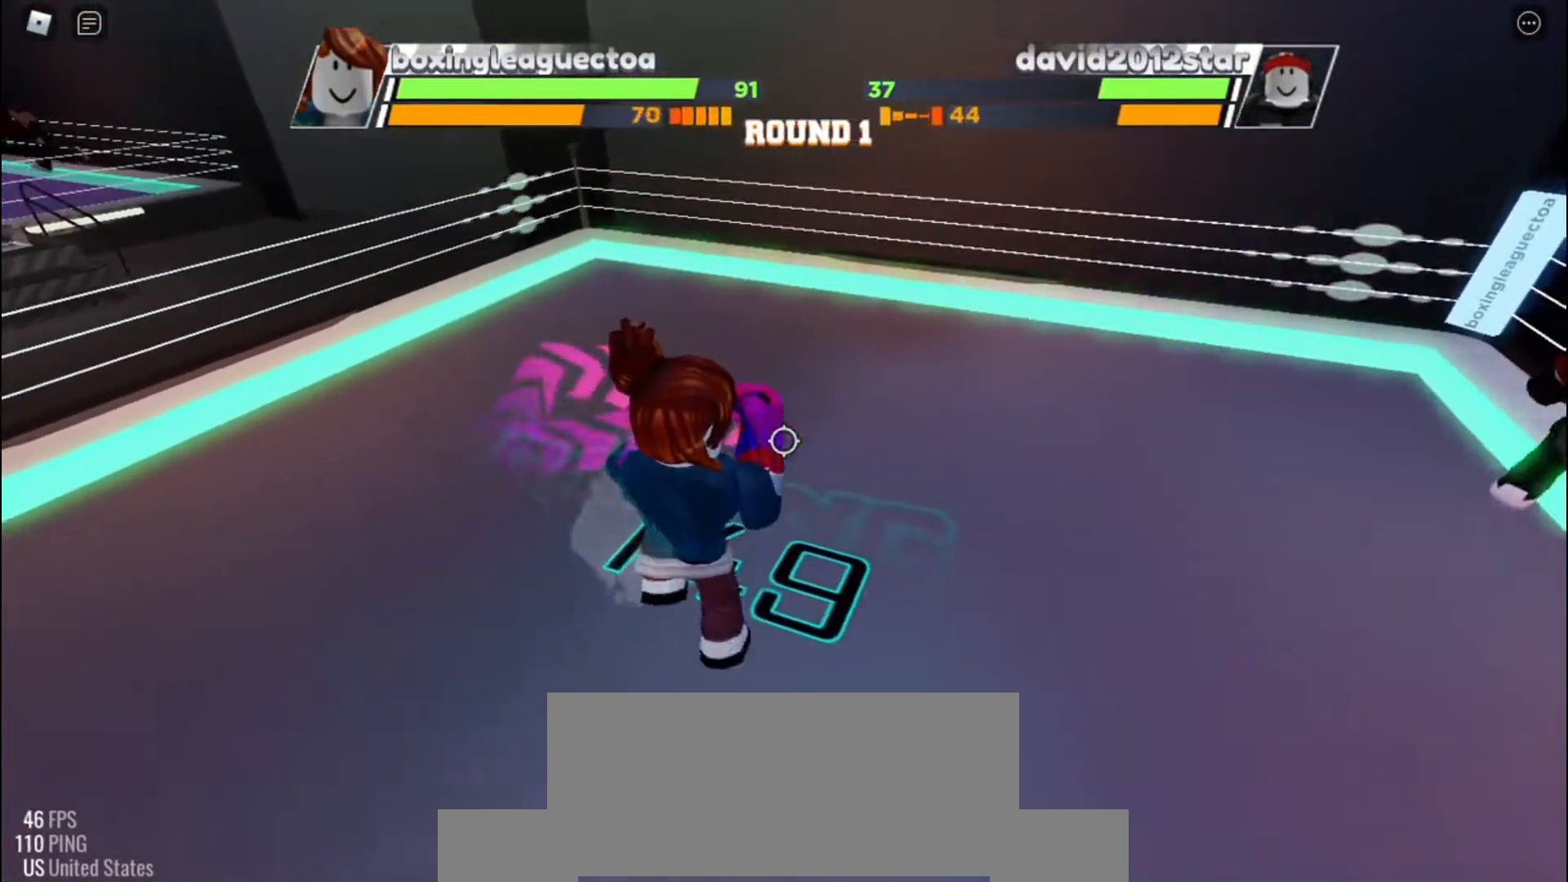
{"keys": ["space"], "events": []}
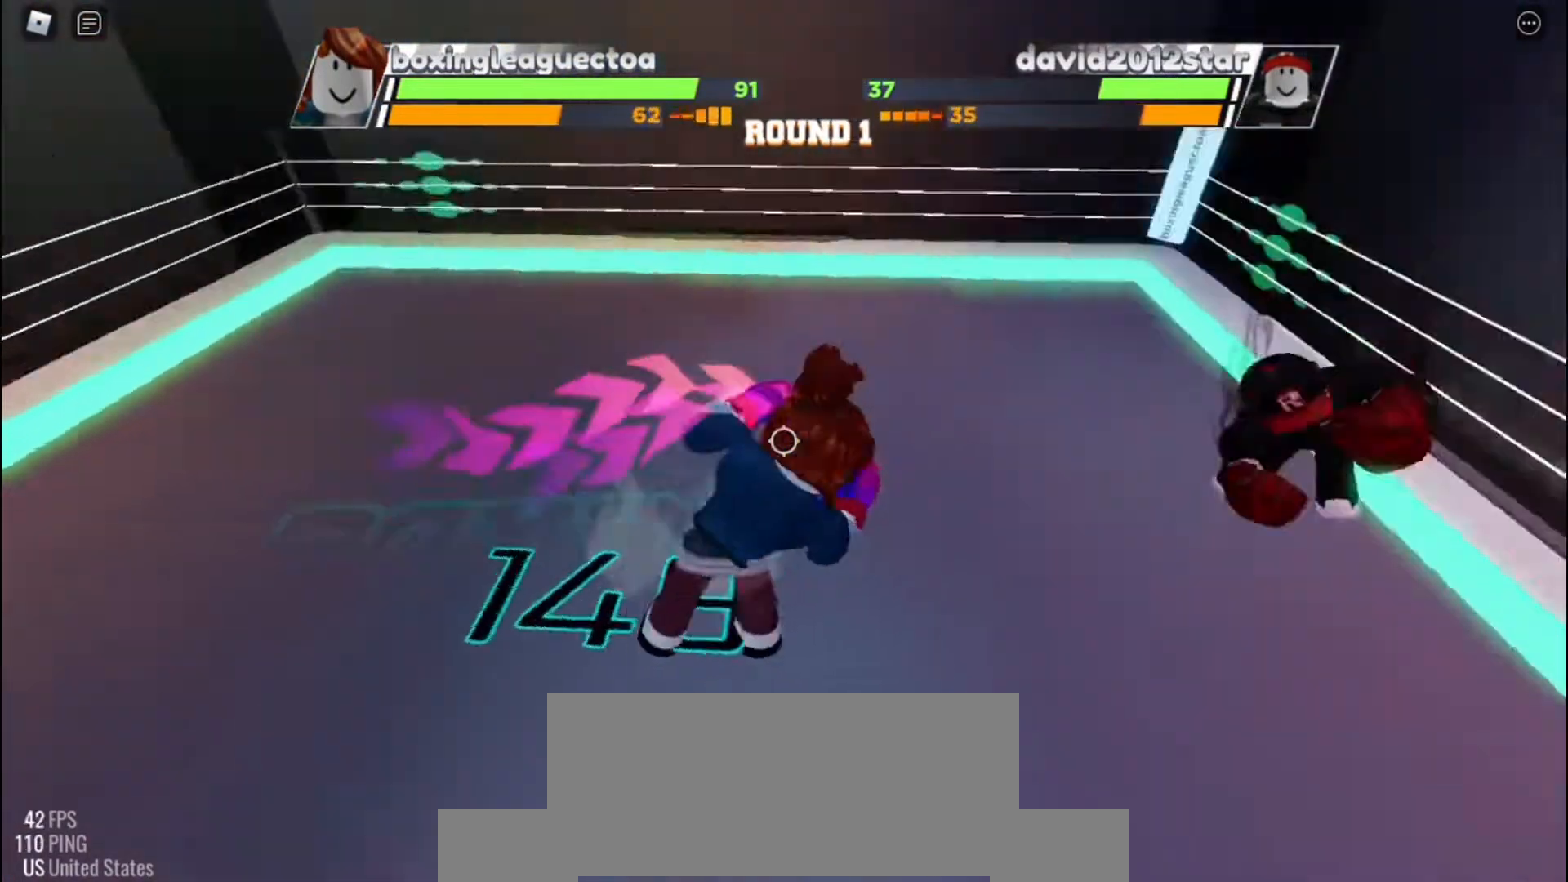
{"keys": [], "events": [[167, "space", "up"]]}
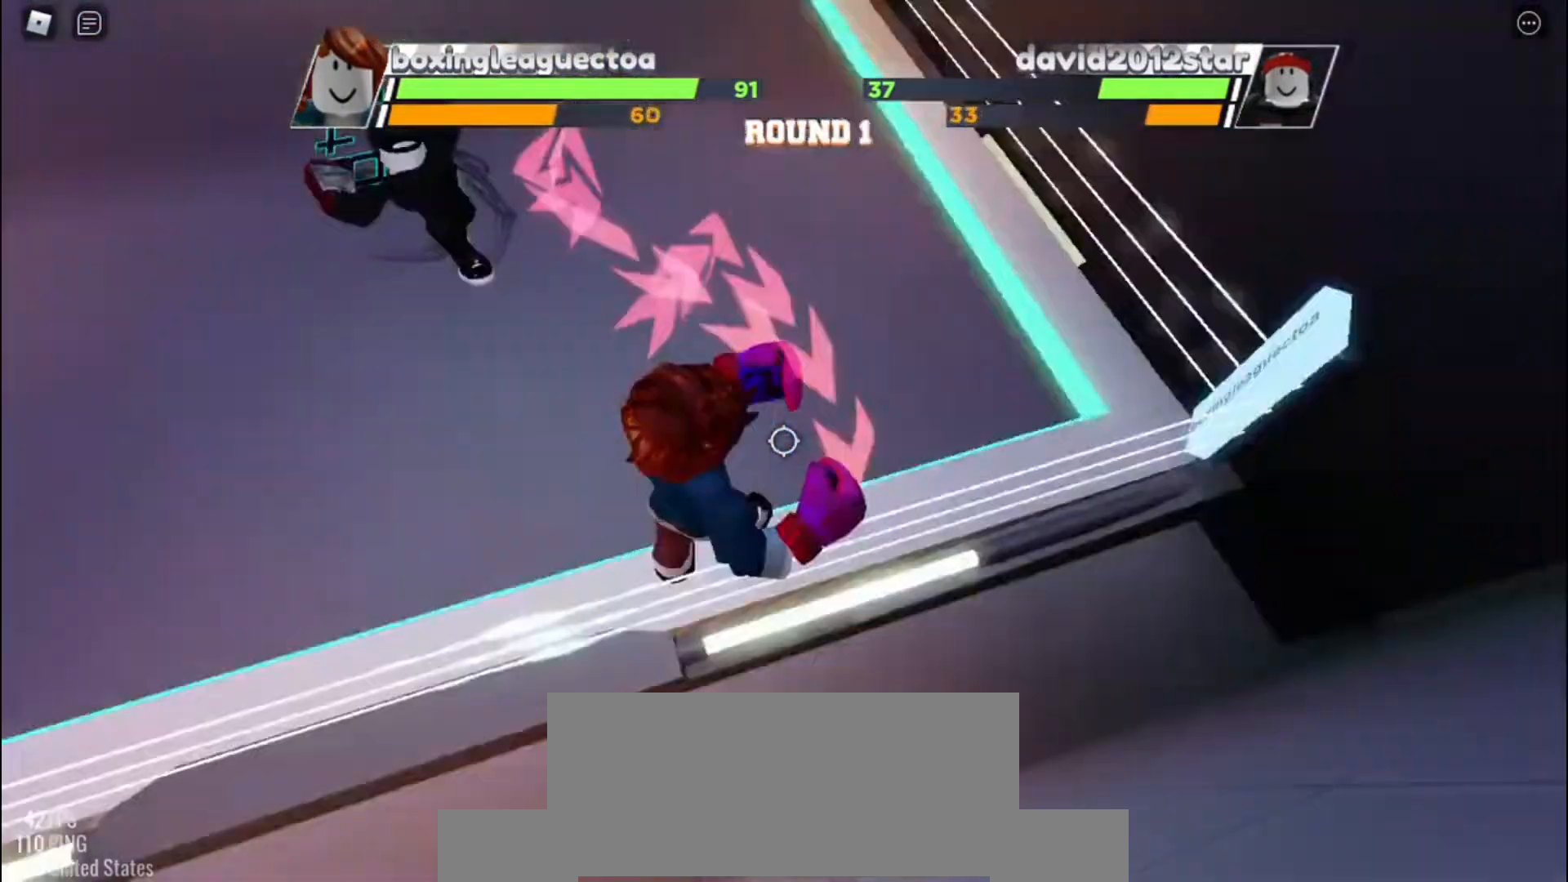
{"keys": [], "events": []}
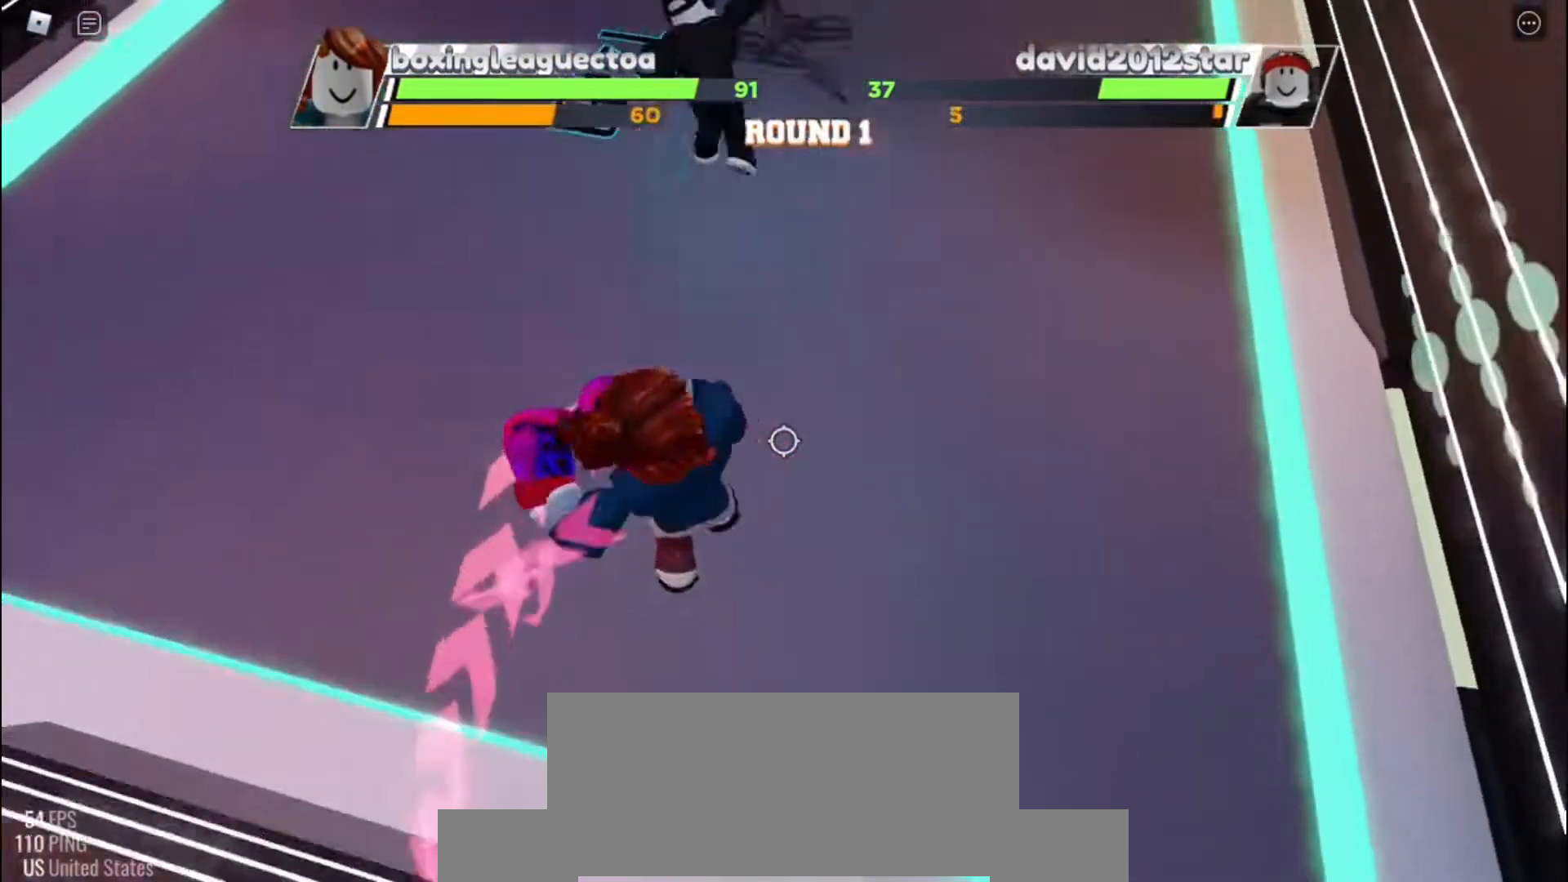
{"keys": [], "events": [[167, "c", "down"], [433, "c", "up"]]}
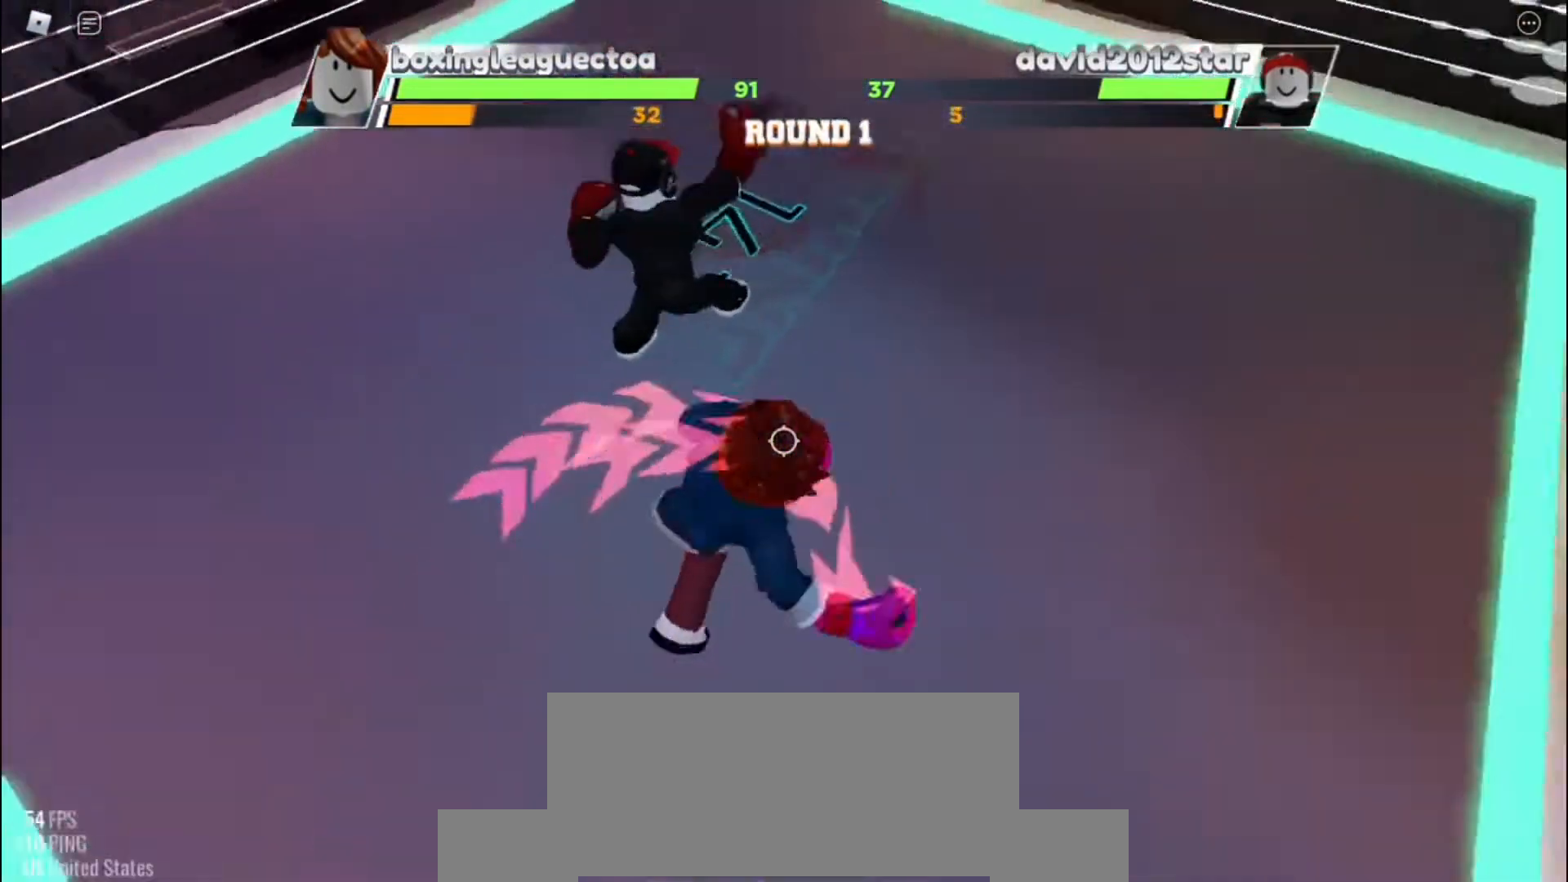
{"keys": [], "events": []}
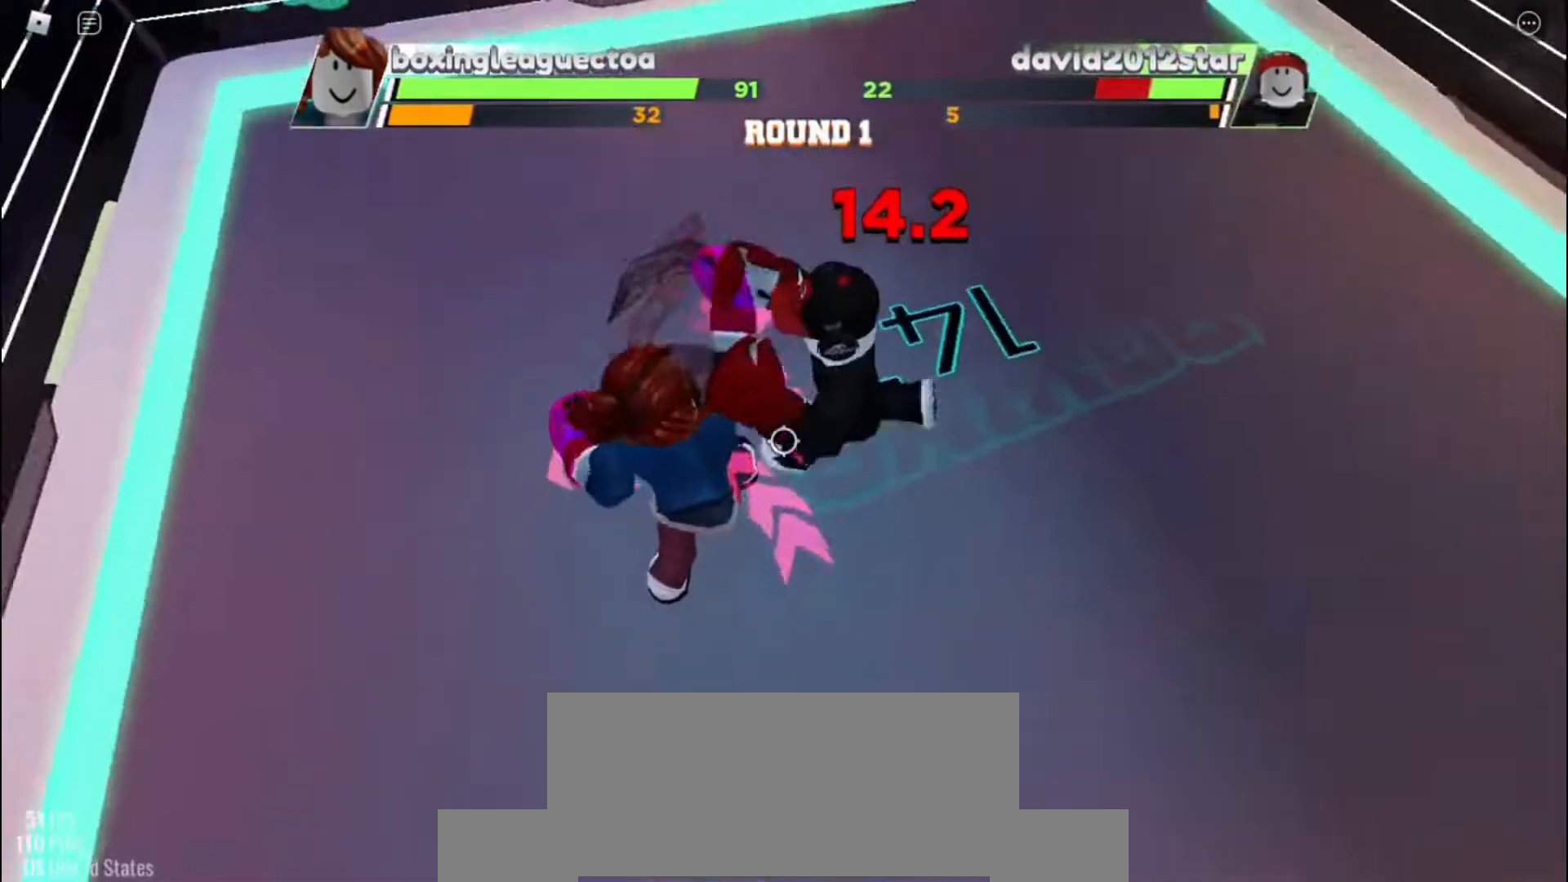
{"keys": [], "events": []}
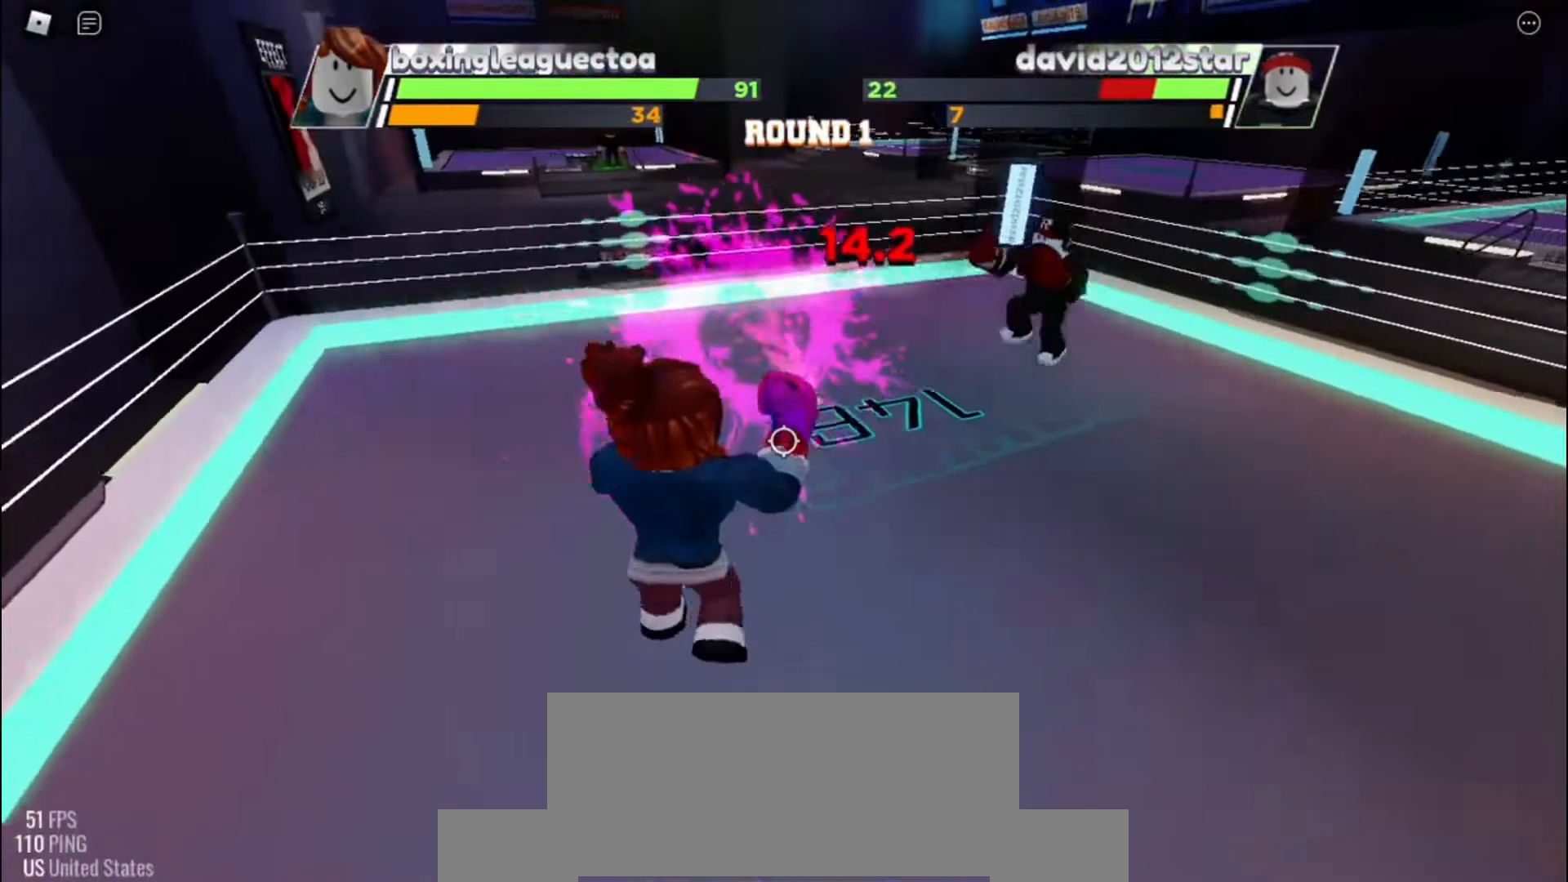
{"keys": ["space"], "events": [[267, "space", "down"]]}
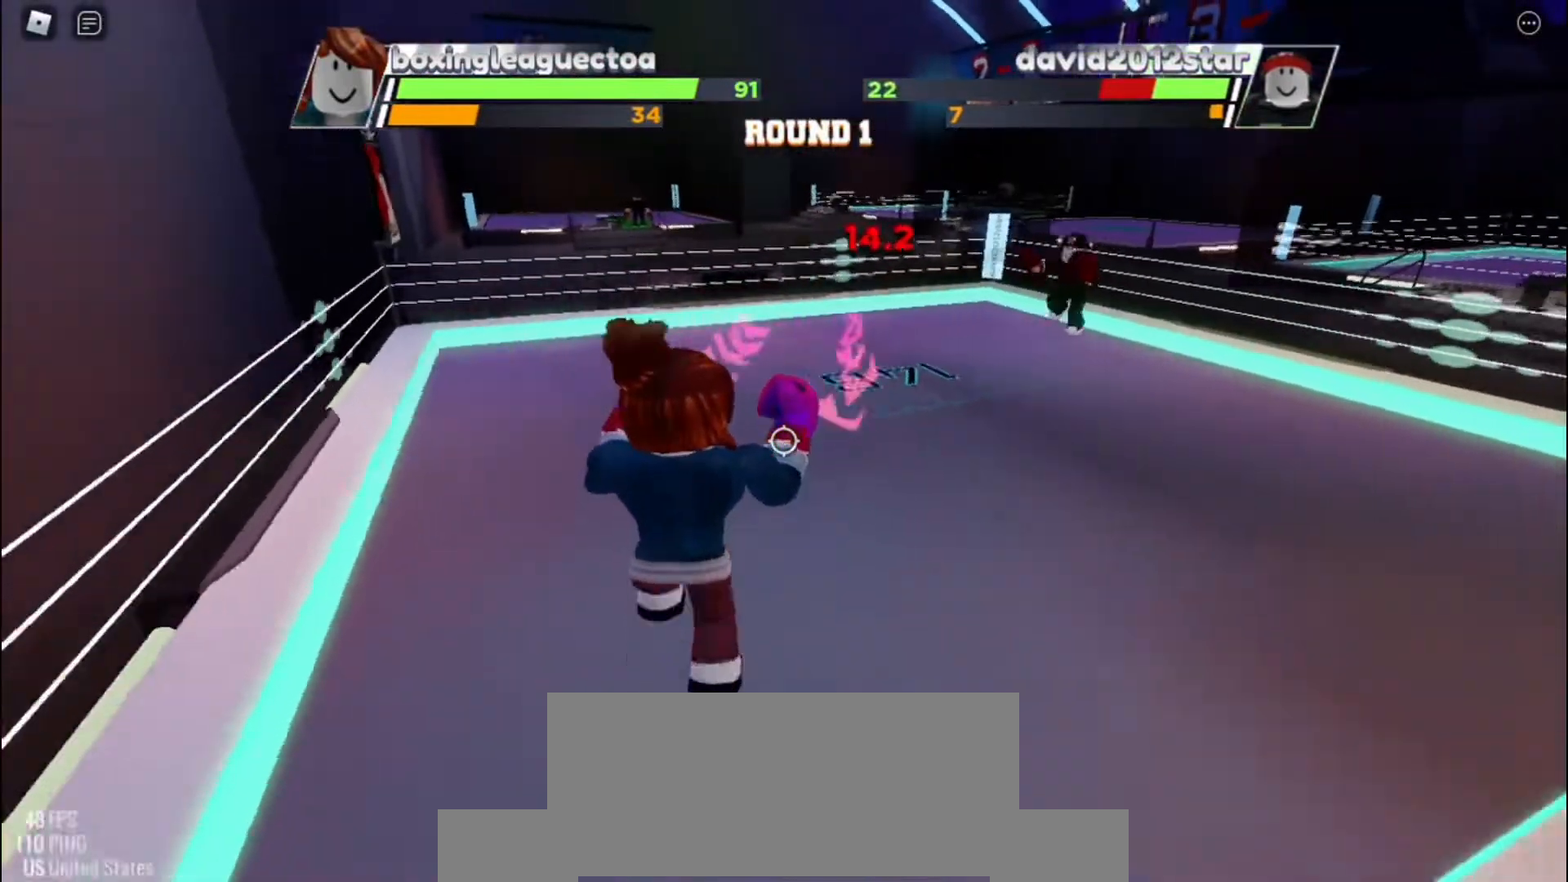
{"keys": ["space"], "events": []}
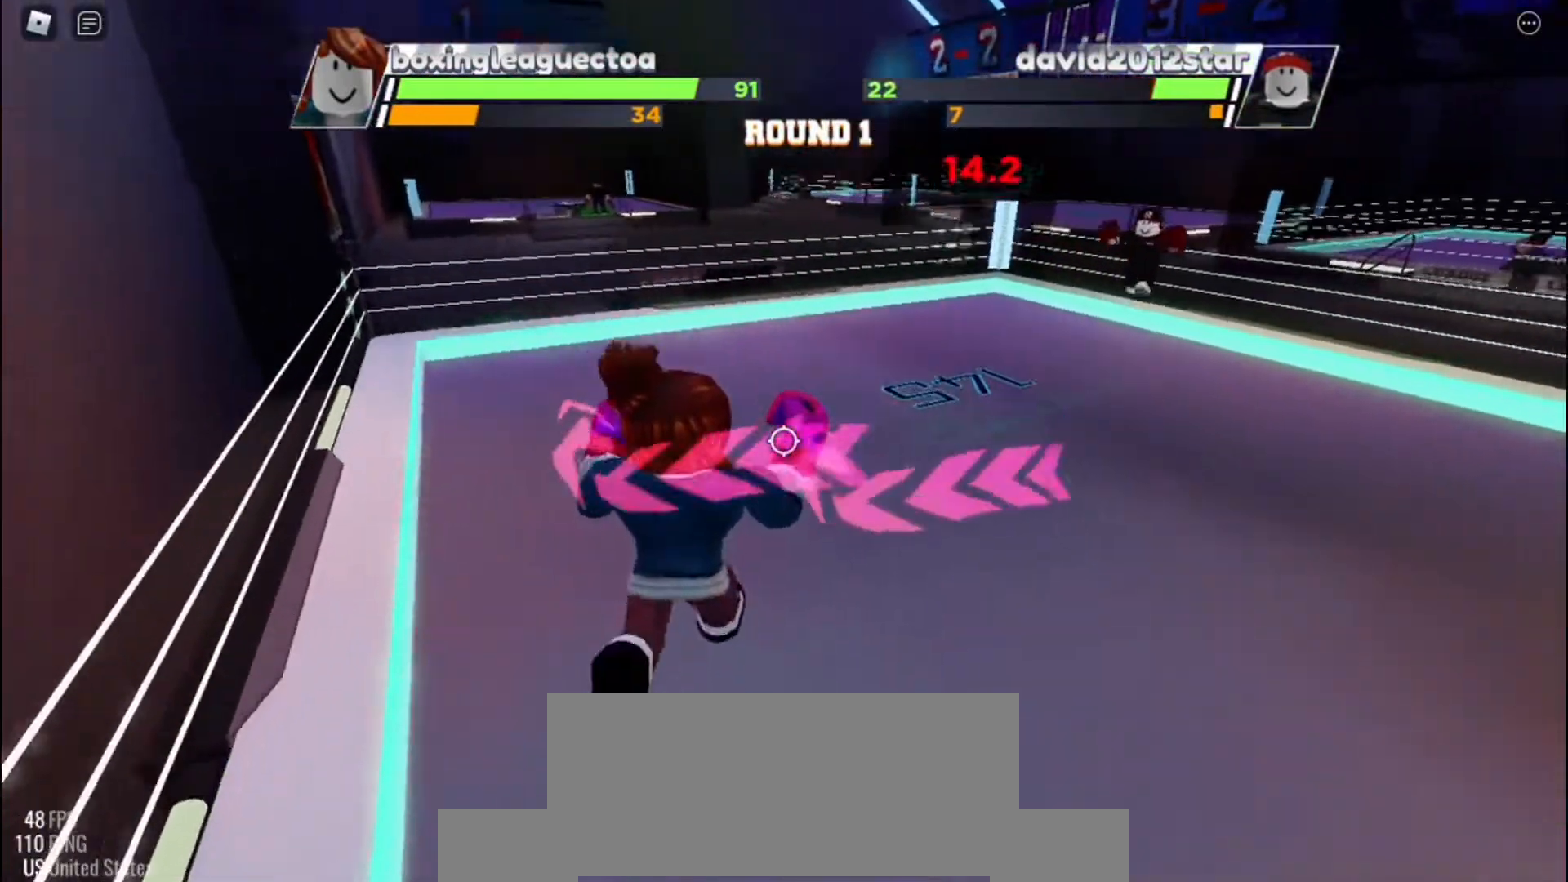
{"keys": ["space"], "events": []}
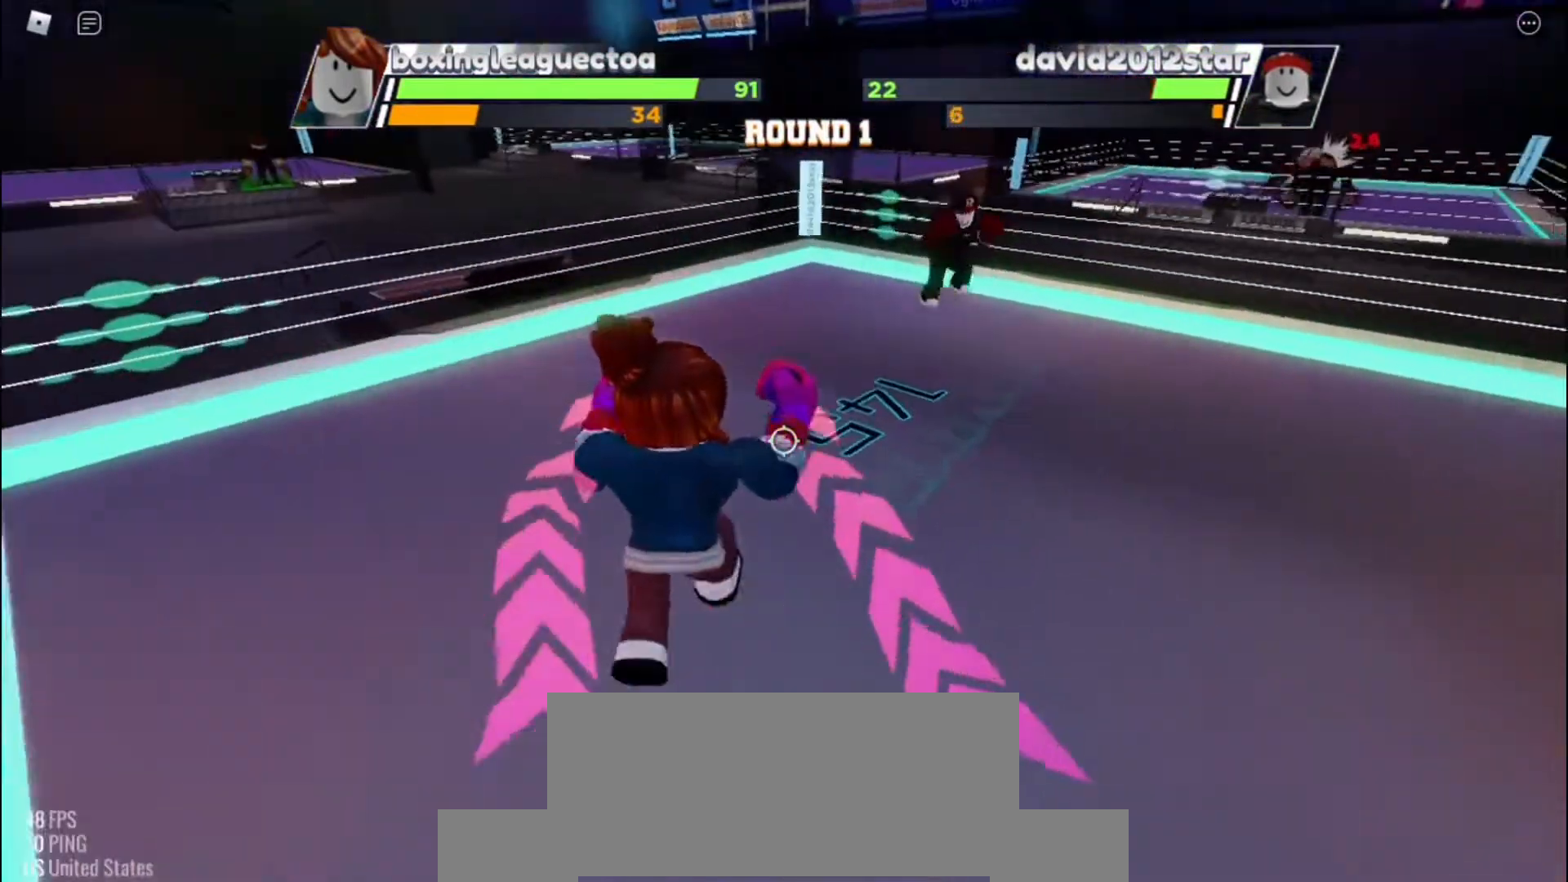
{"keys": ["space"], "events": []}
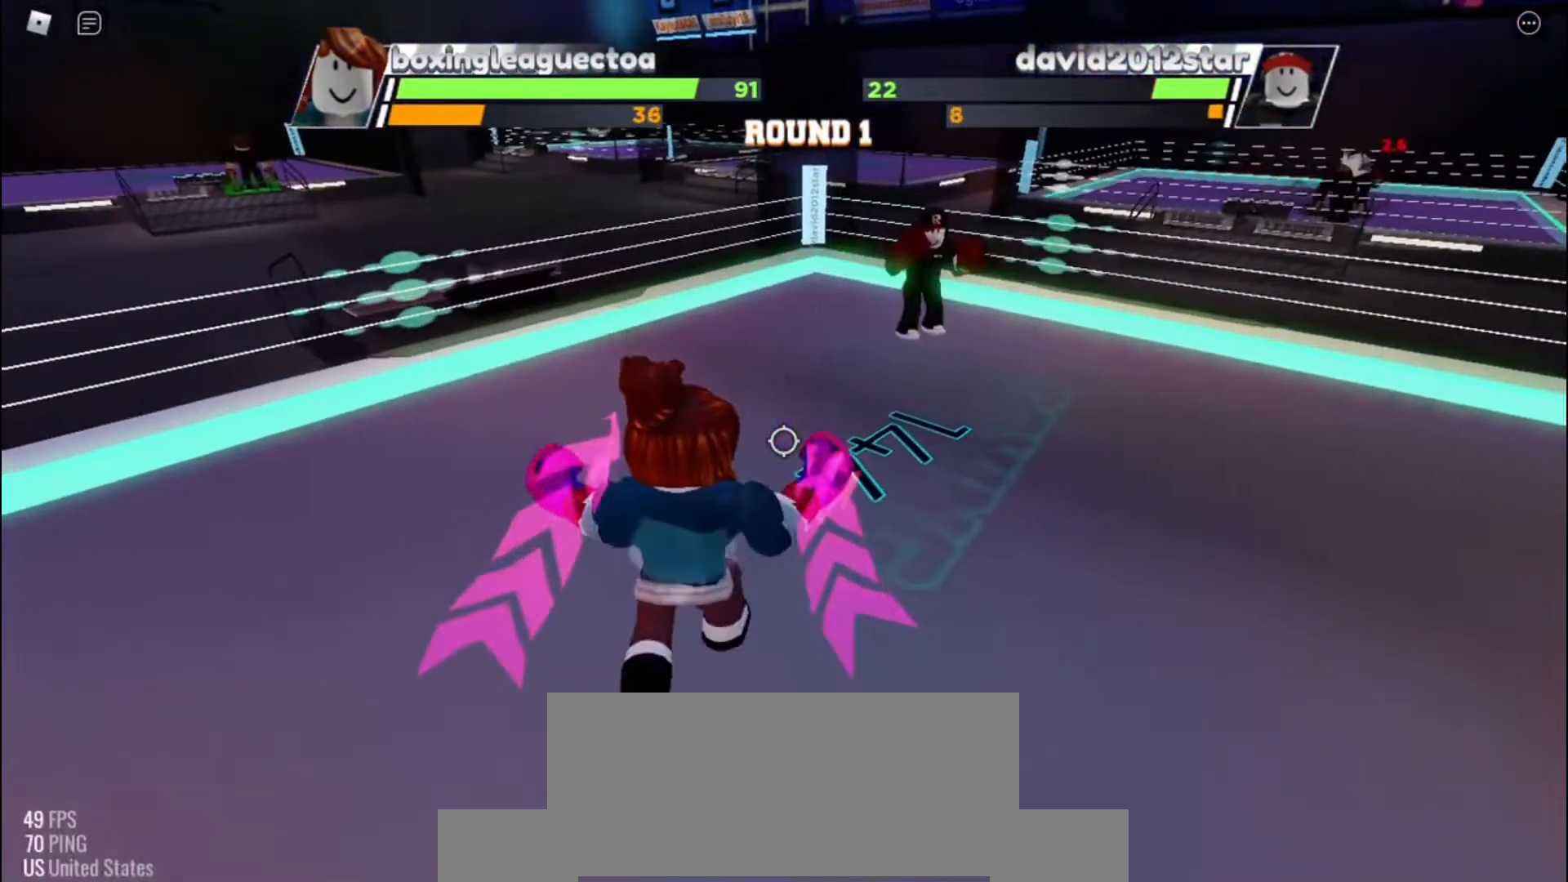
{"keys": ["space"], "events": []}
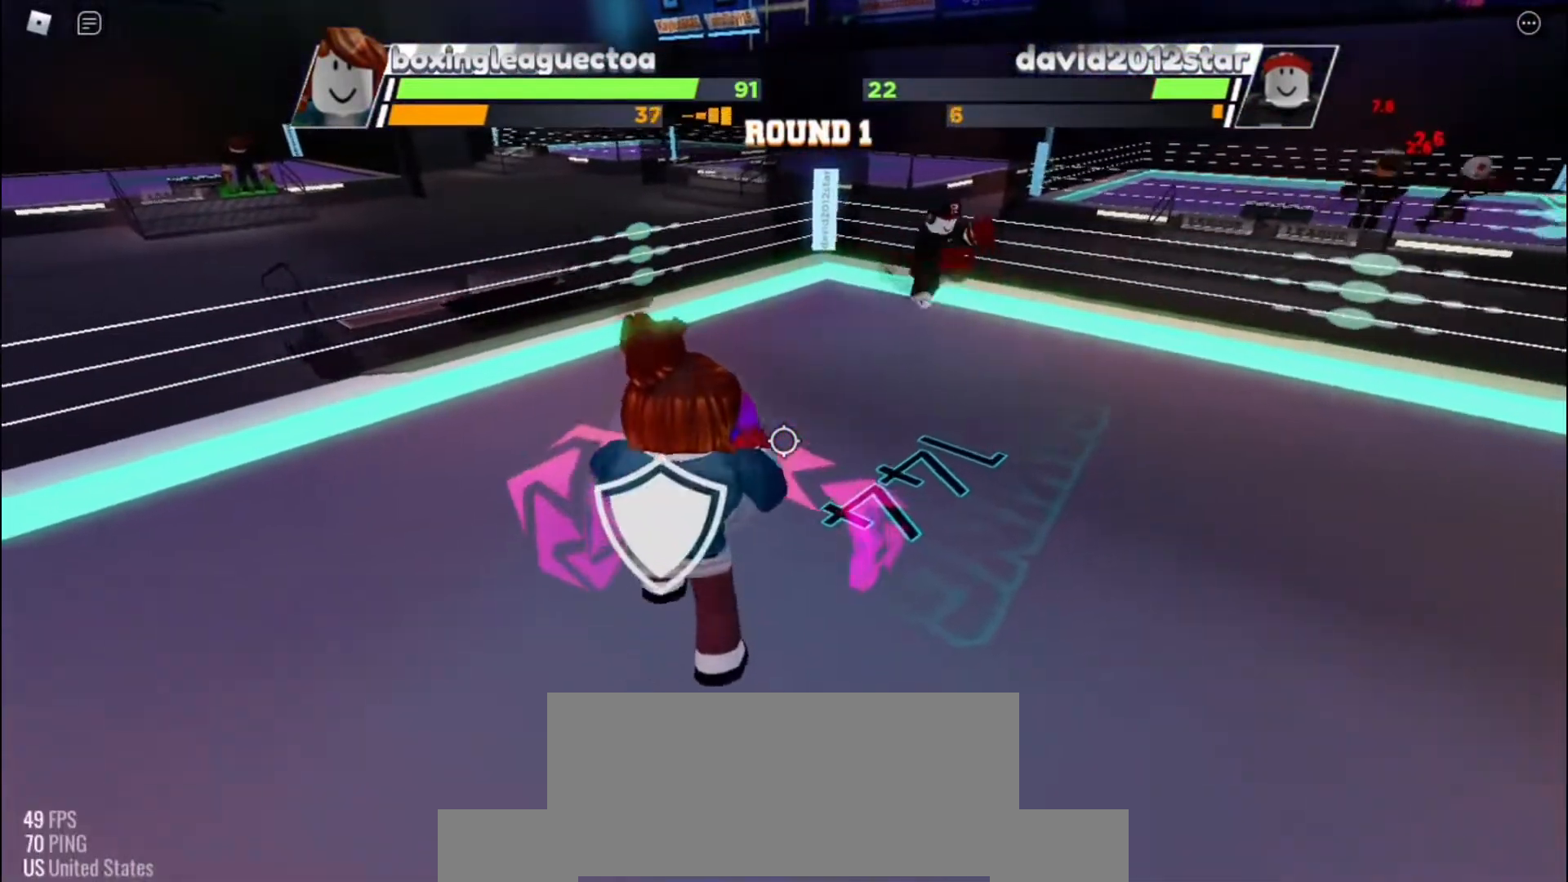
{"keys": ["space"], "events": []}
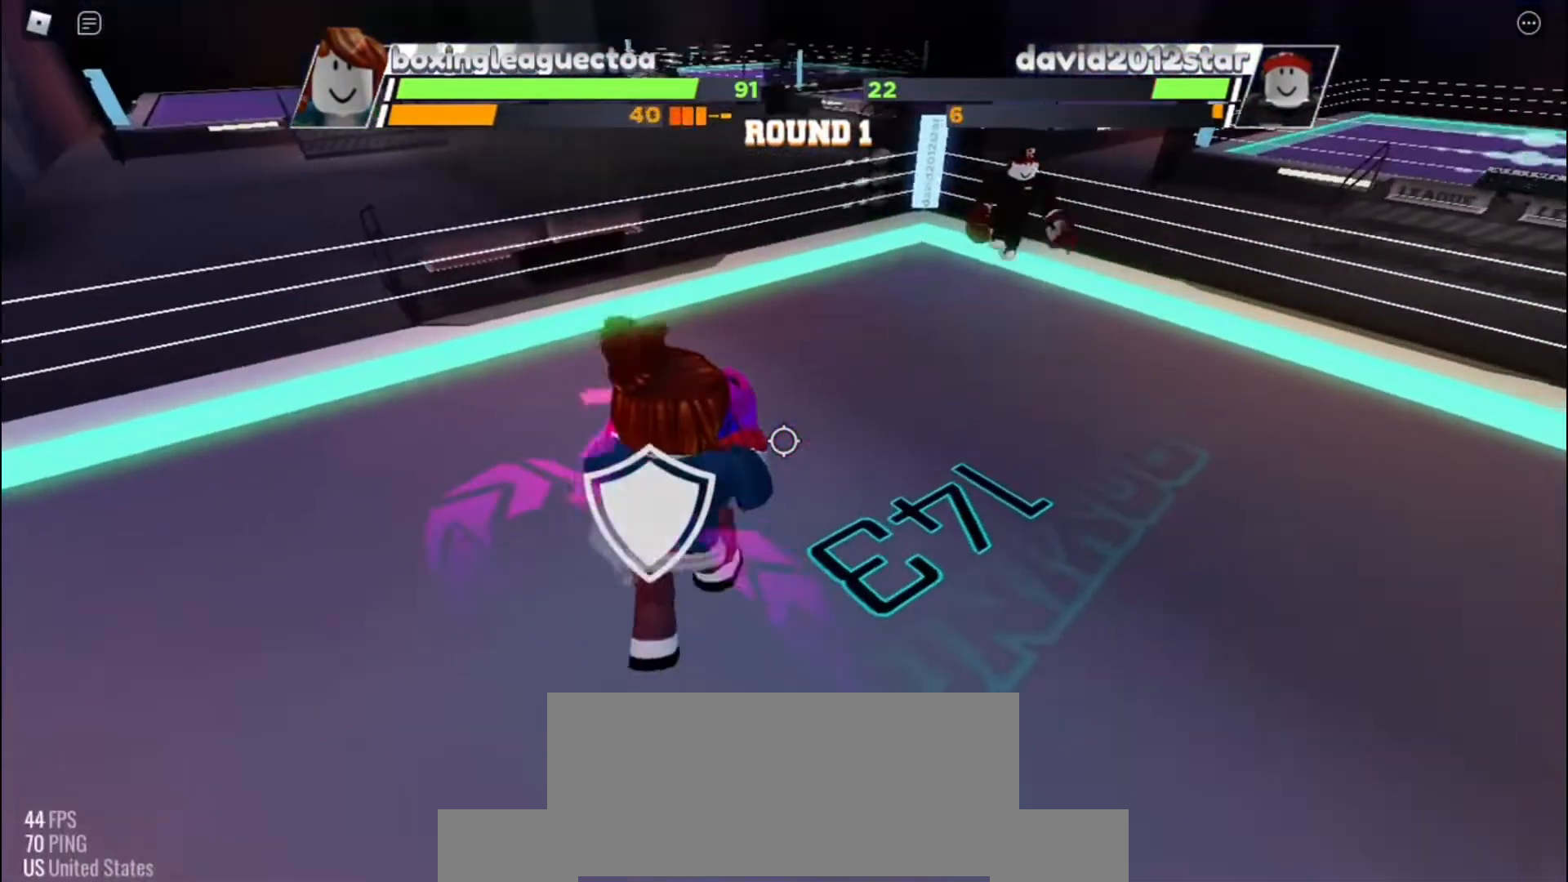
{"keys": ["space"], "events": []}
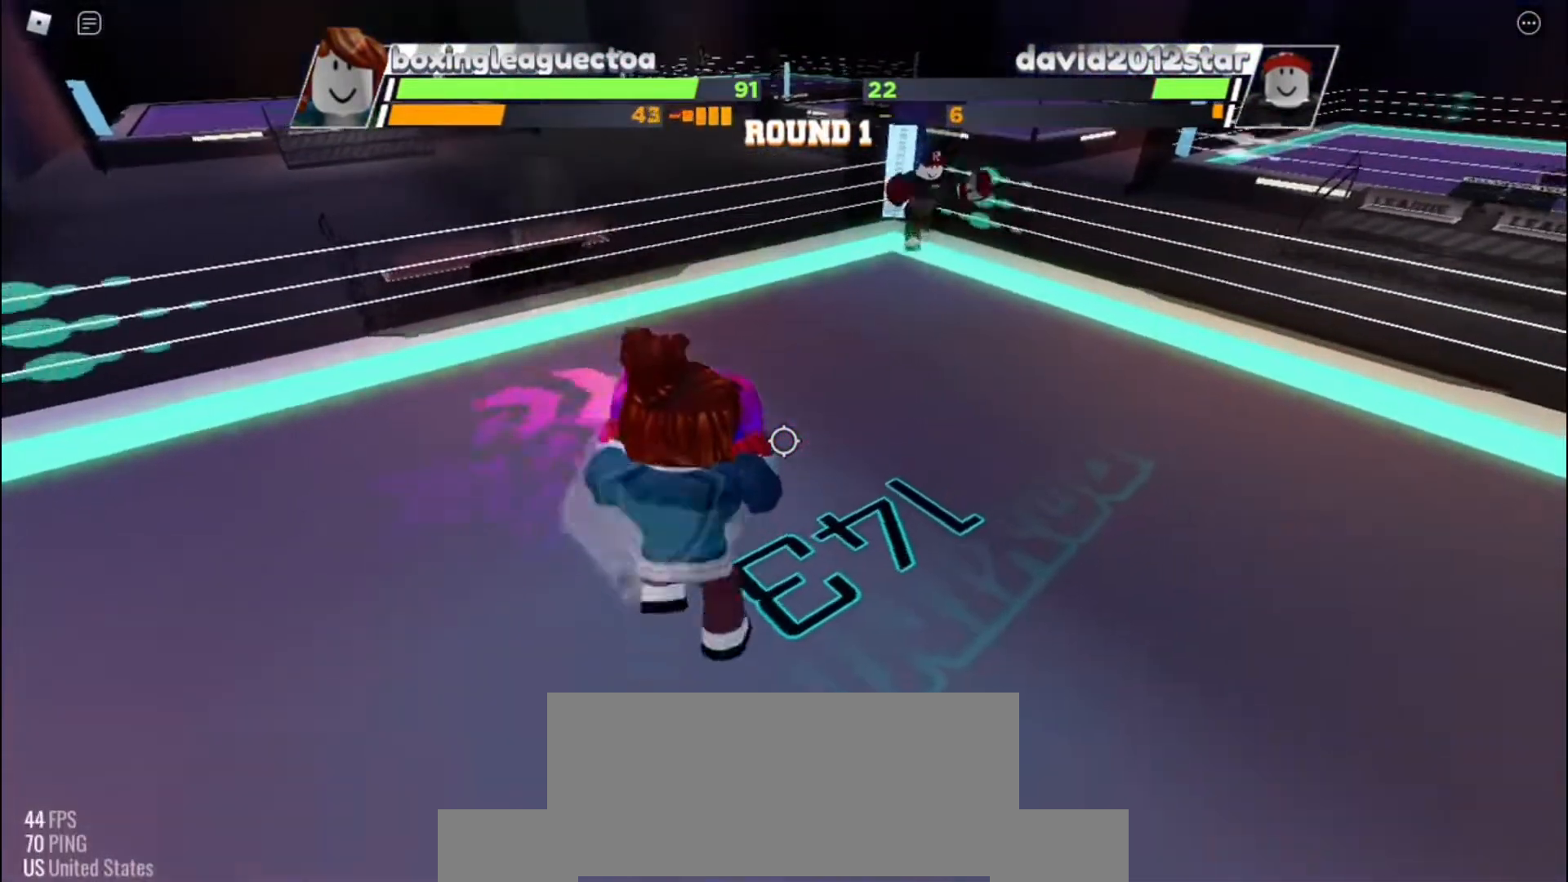
{"keys": ["space"], "events": []}
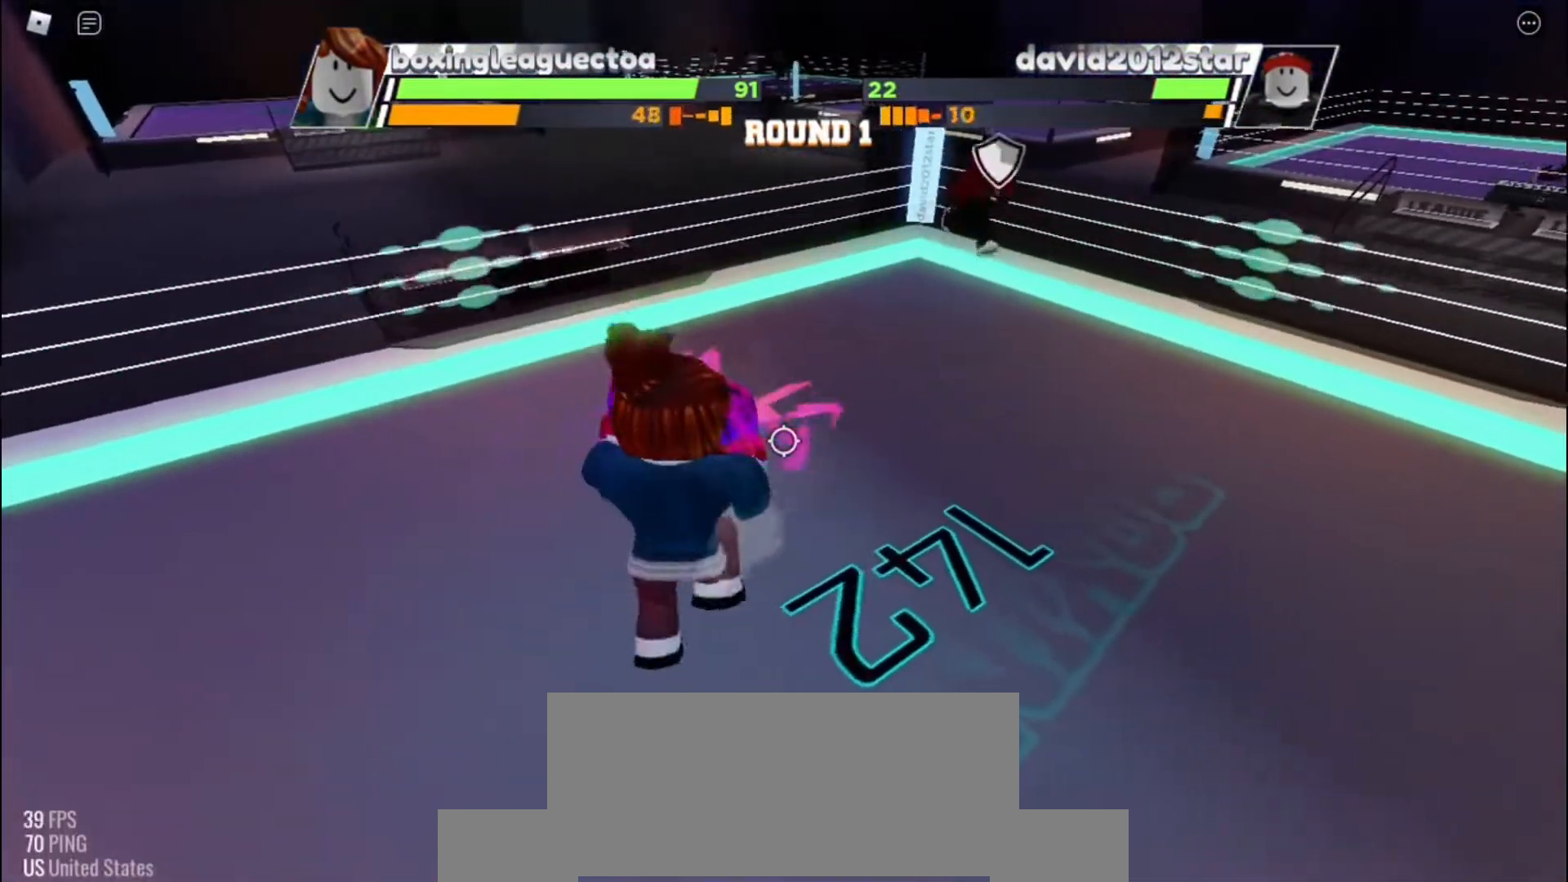
{"keys": ["space"], "events": []}
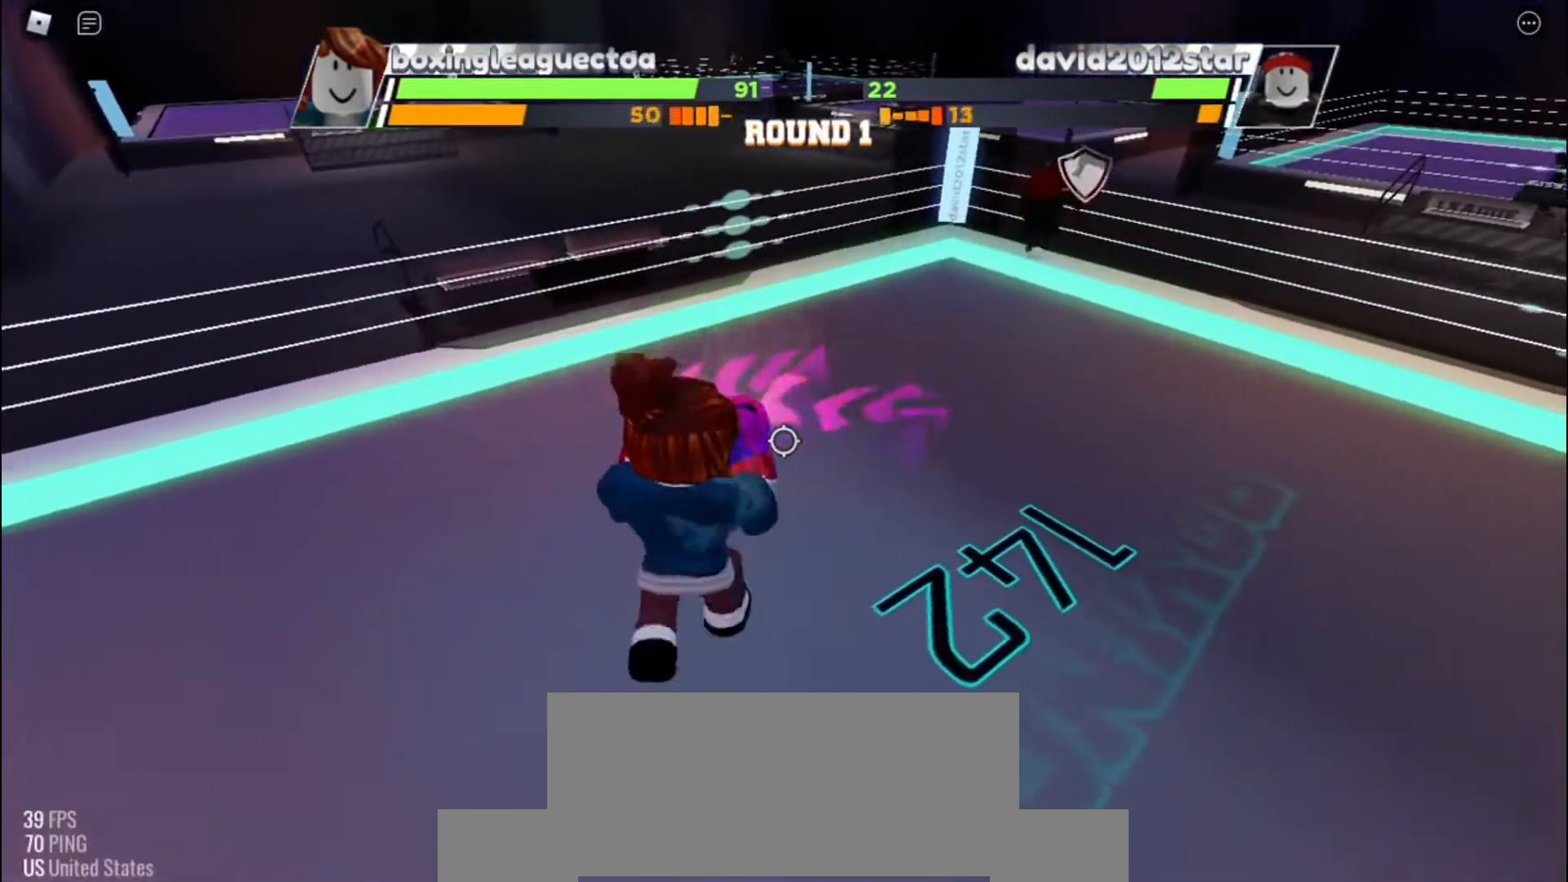
{"keys": ["space"], "events": []}
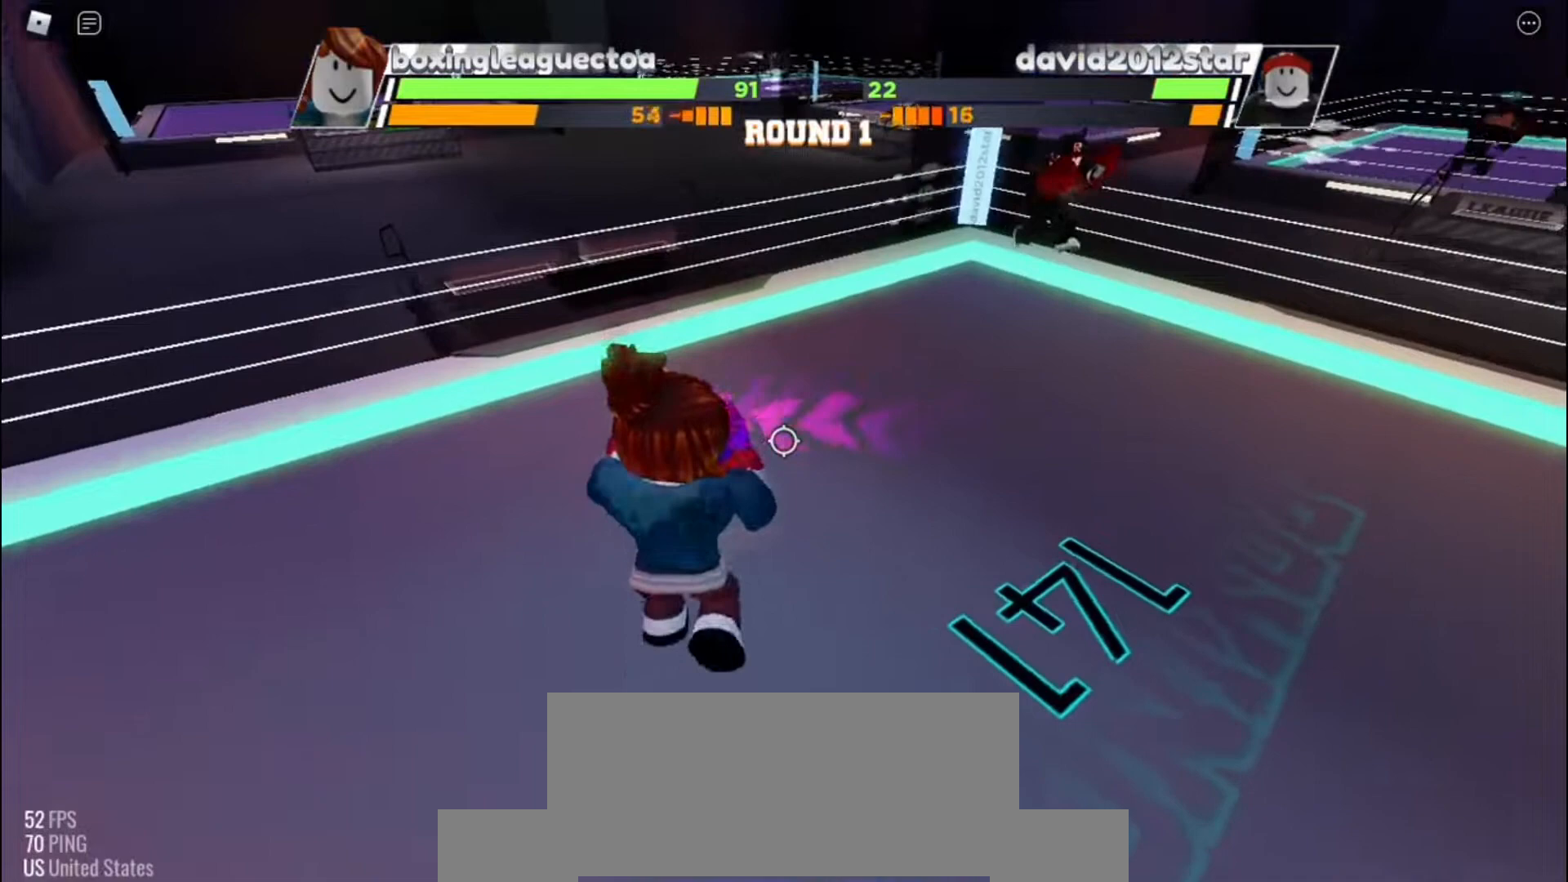
{"keys": ["space"], "events": []}
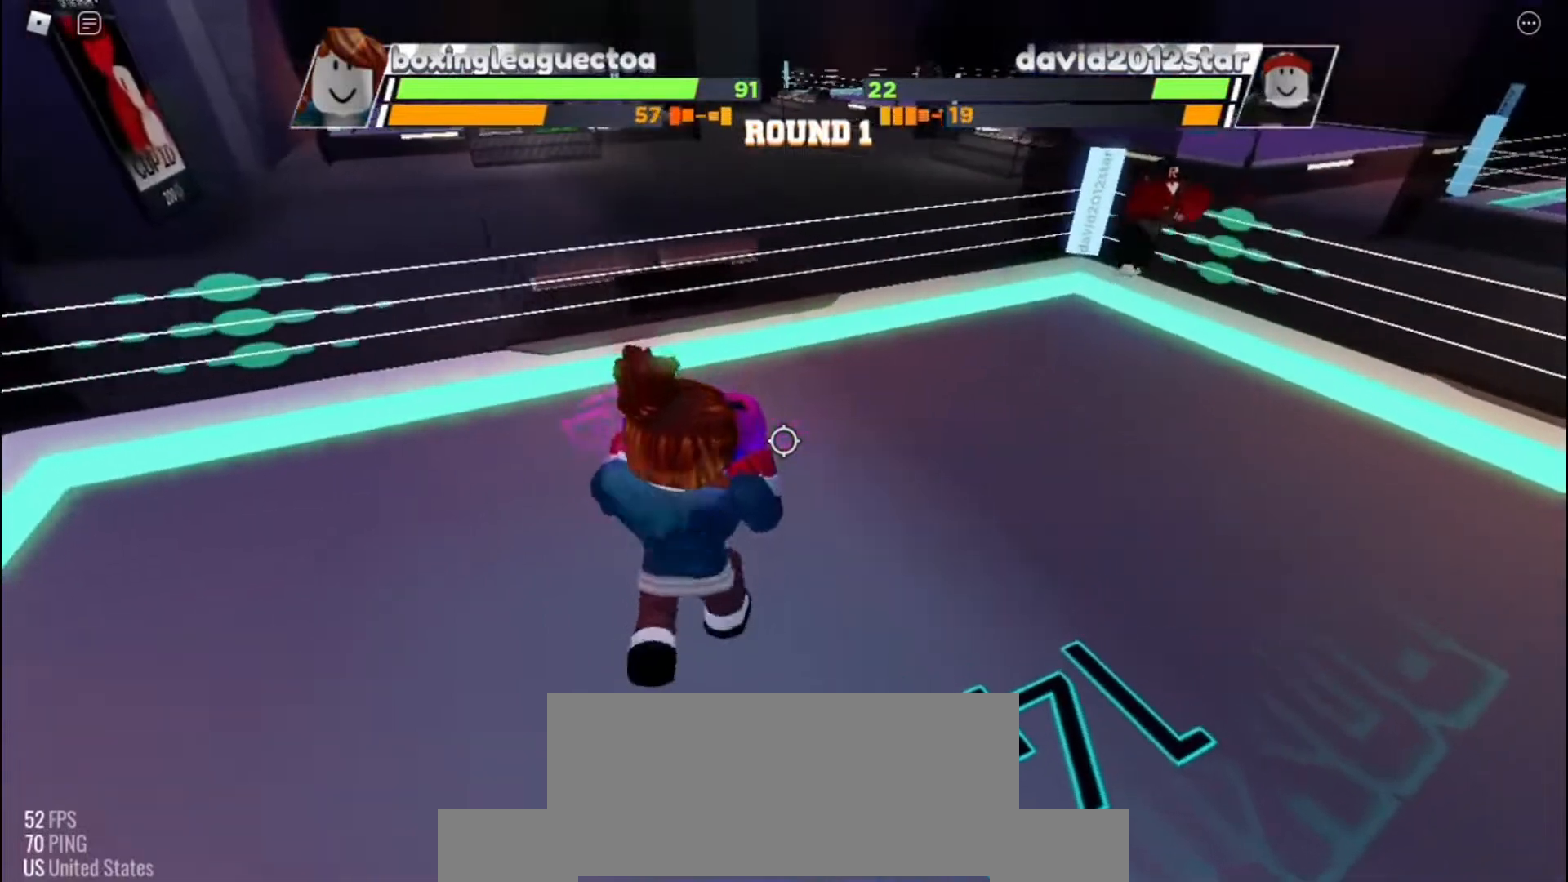
{"keys": ["space"], "events": []}
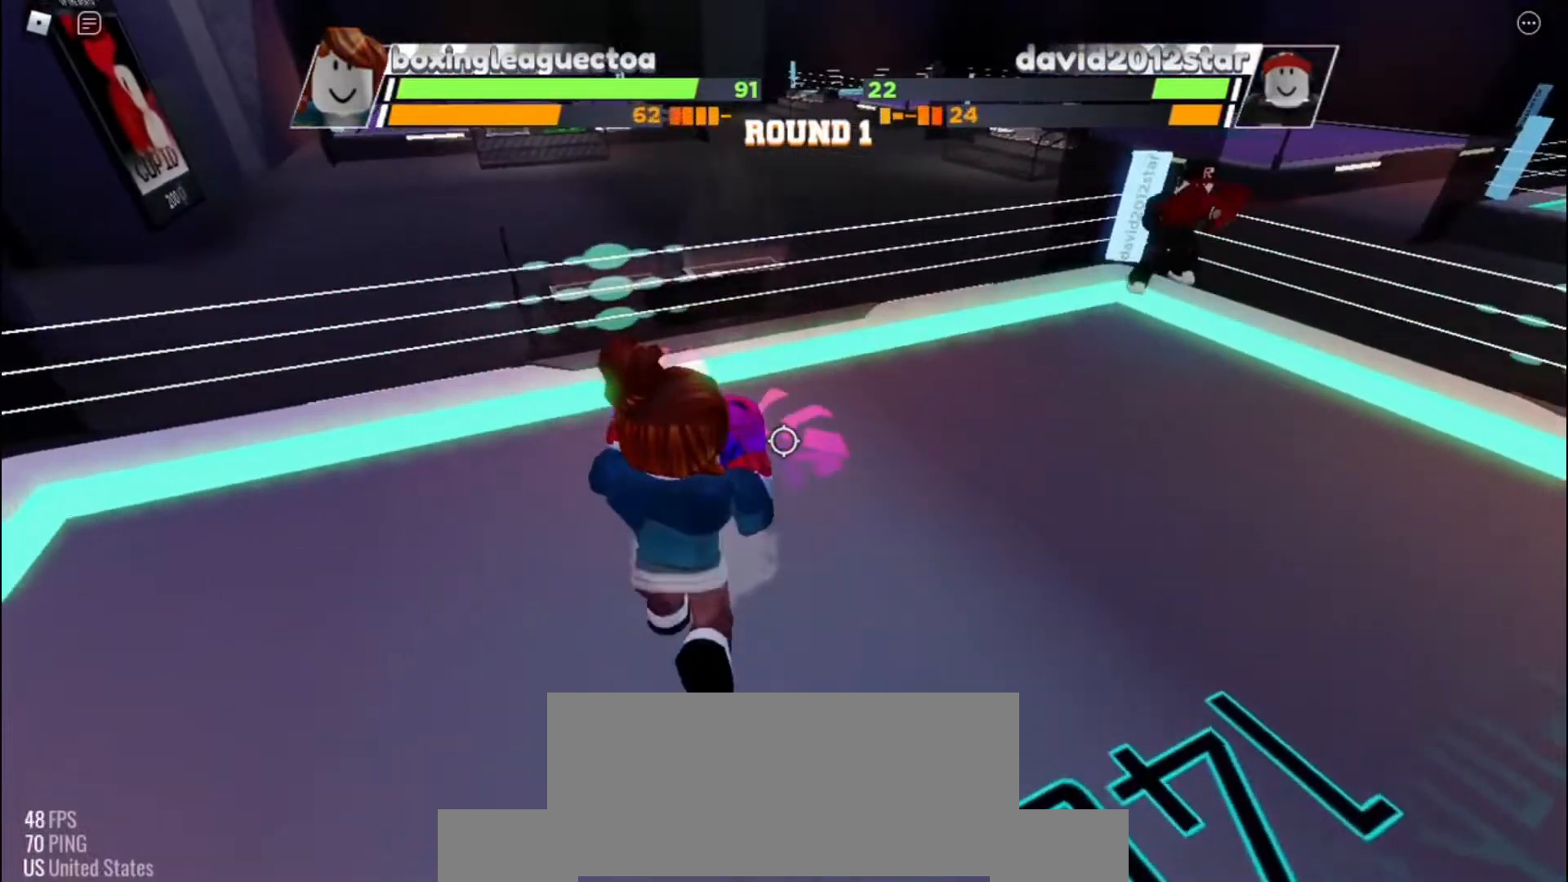
{"keys": ["space"], "events": []}
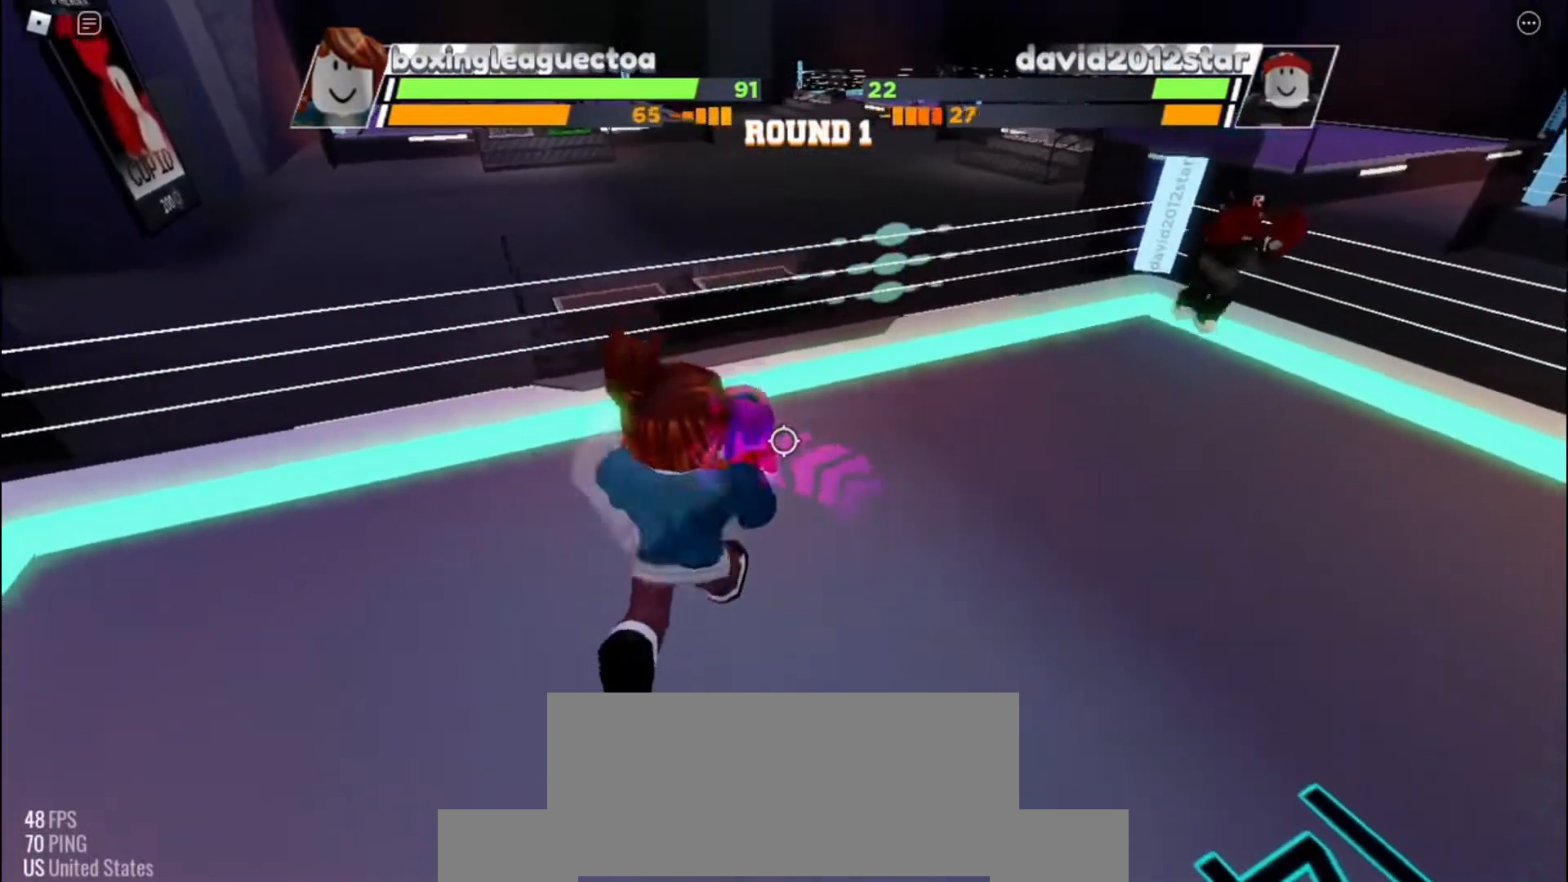
{"keys": ["space"], "events": []}
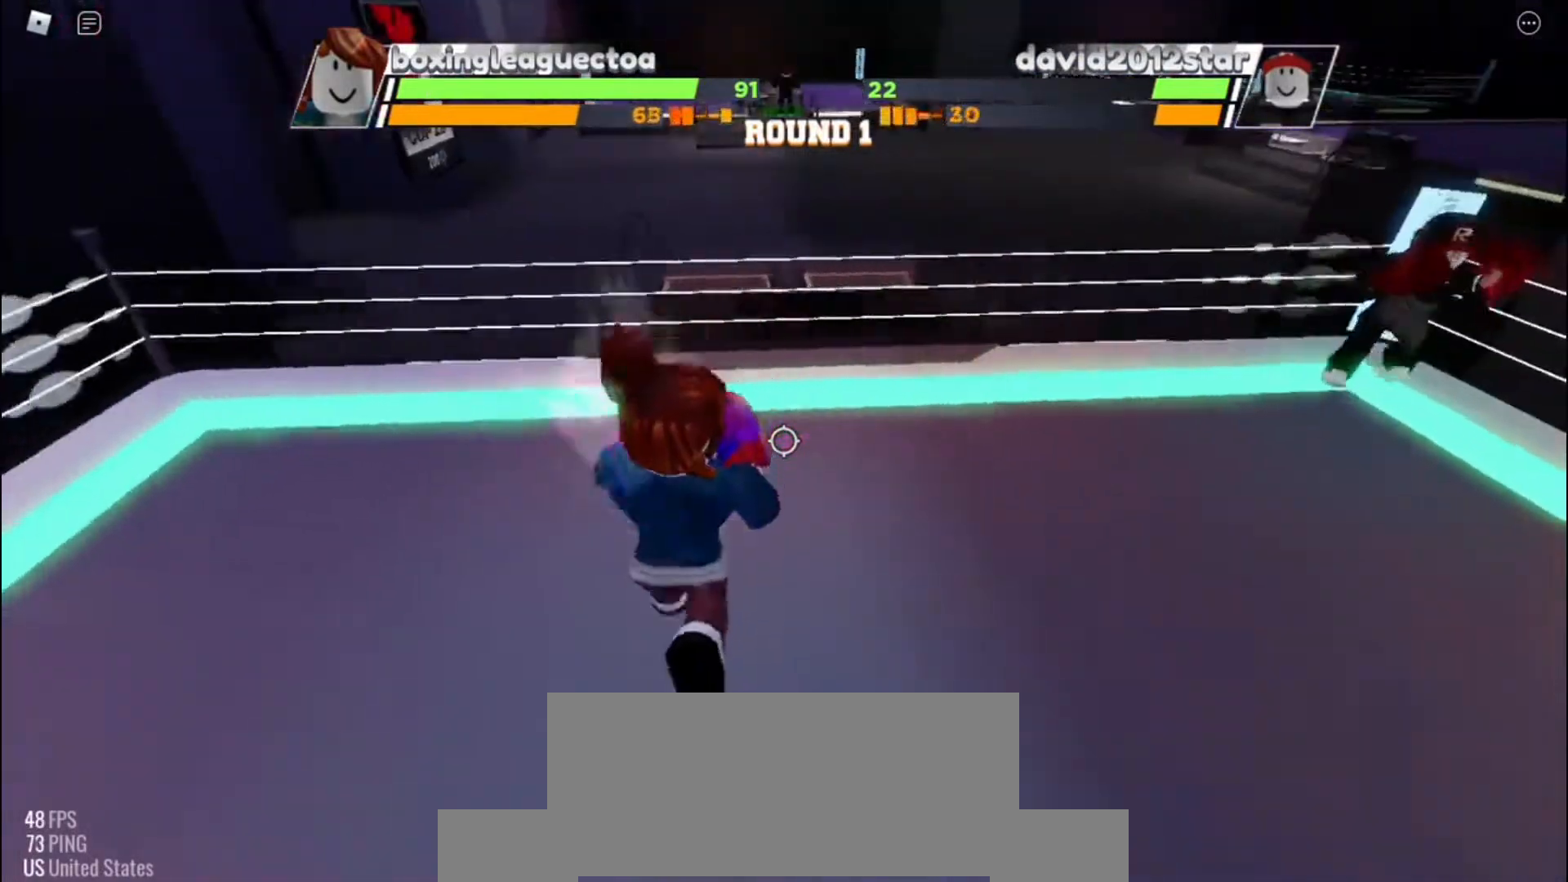
{"keys": ["space"], "events": []}
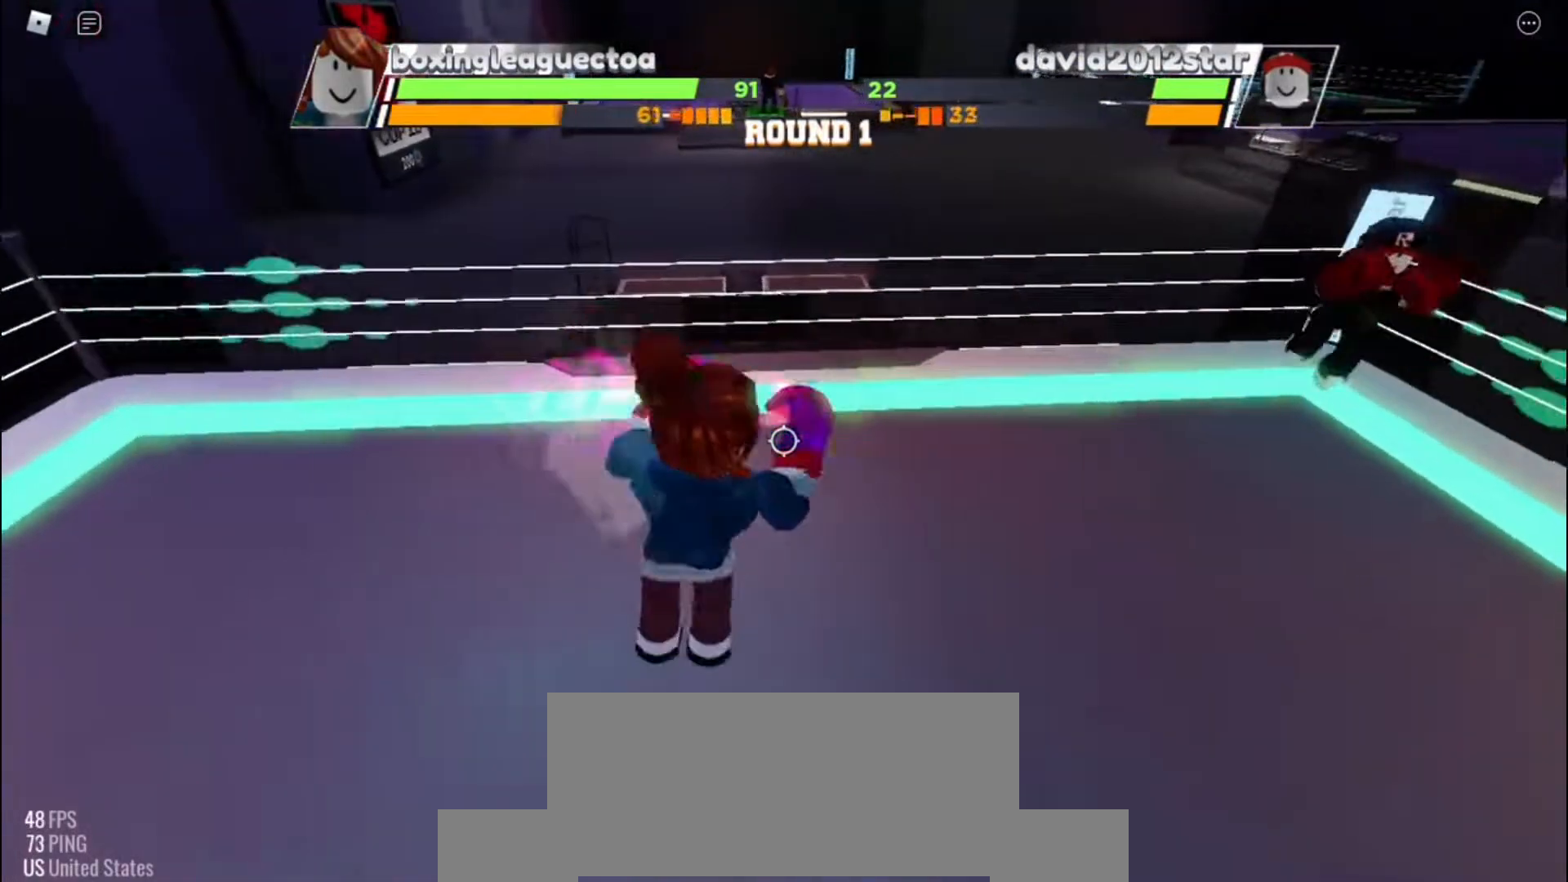
{"keys": [], "events": [[233, "space", "up"]]}
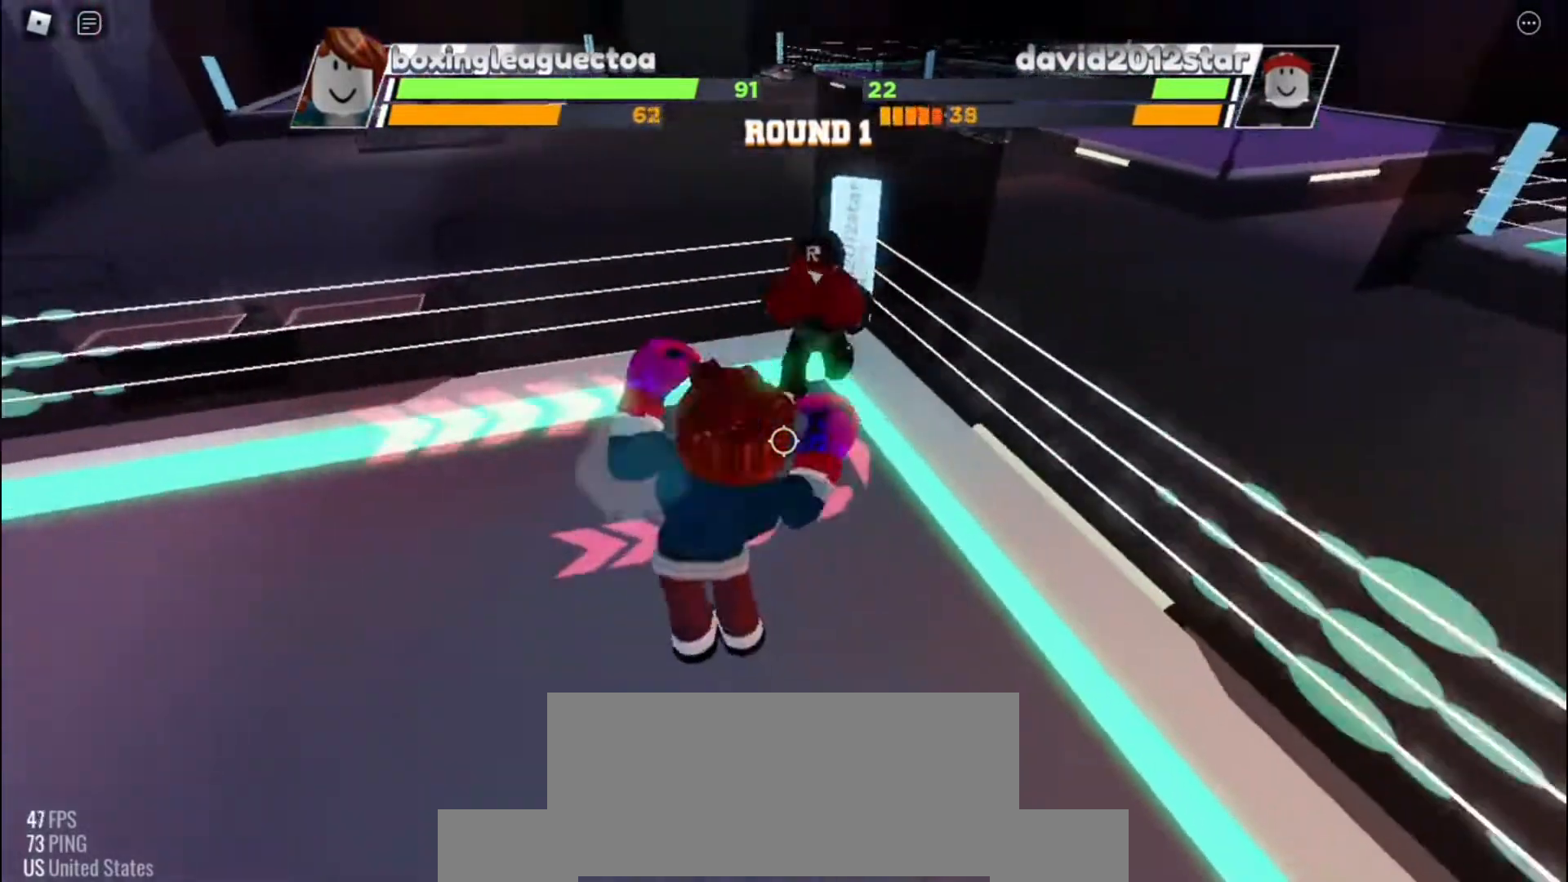
{"keys": [], "events": []}
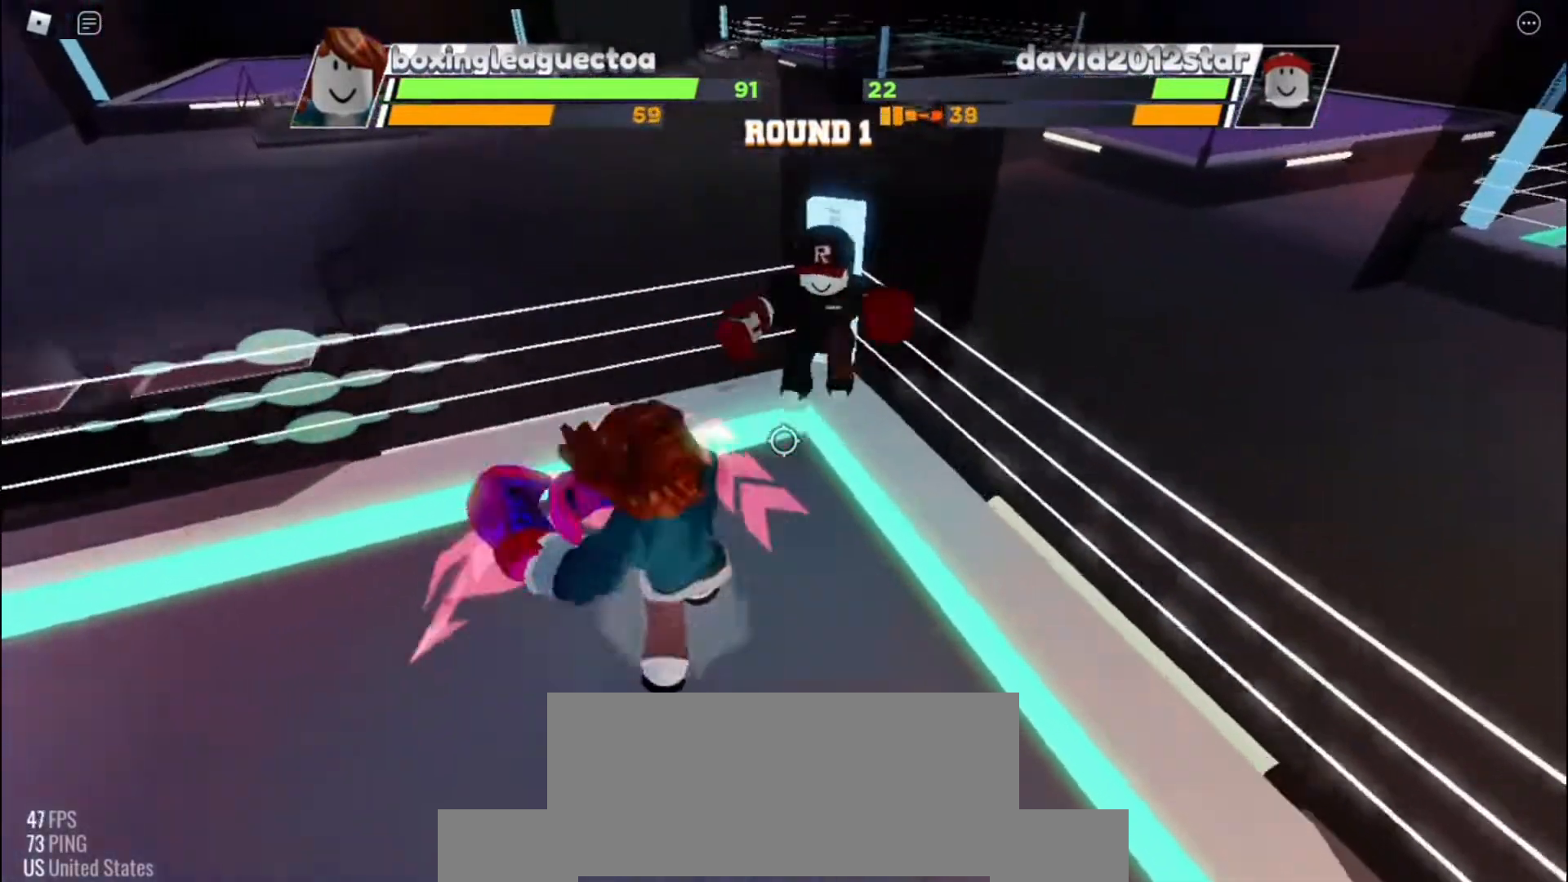
{"keys": [], "events": [[67, "c", "down"], [233, "c", "up"]]}
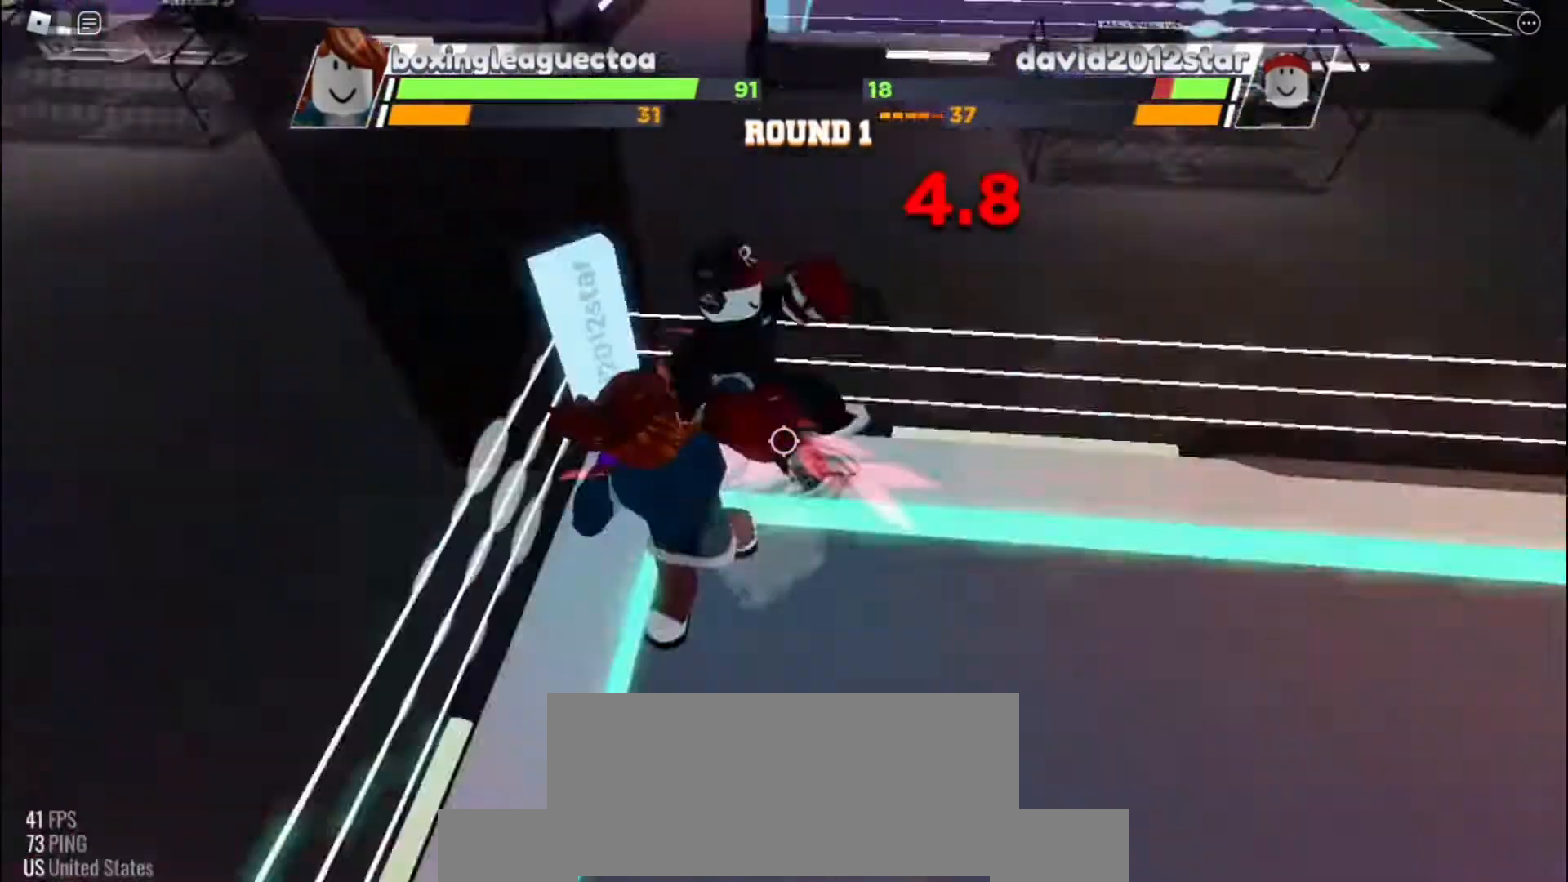
{"keys": [], "events": []}
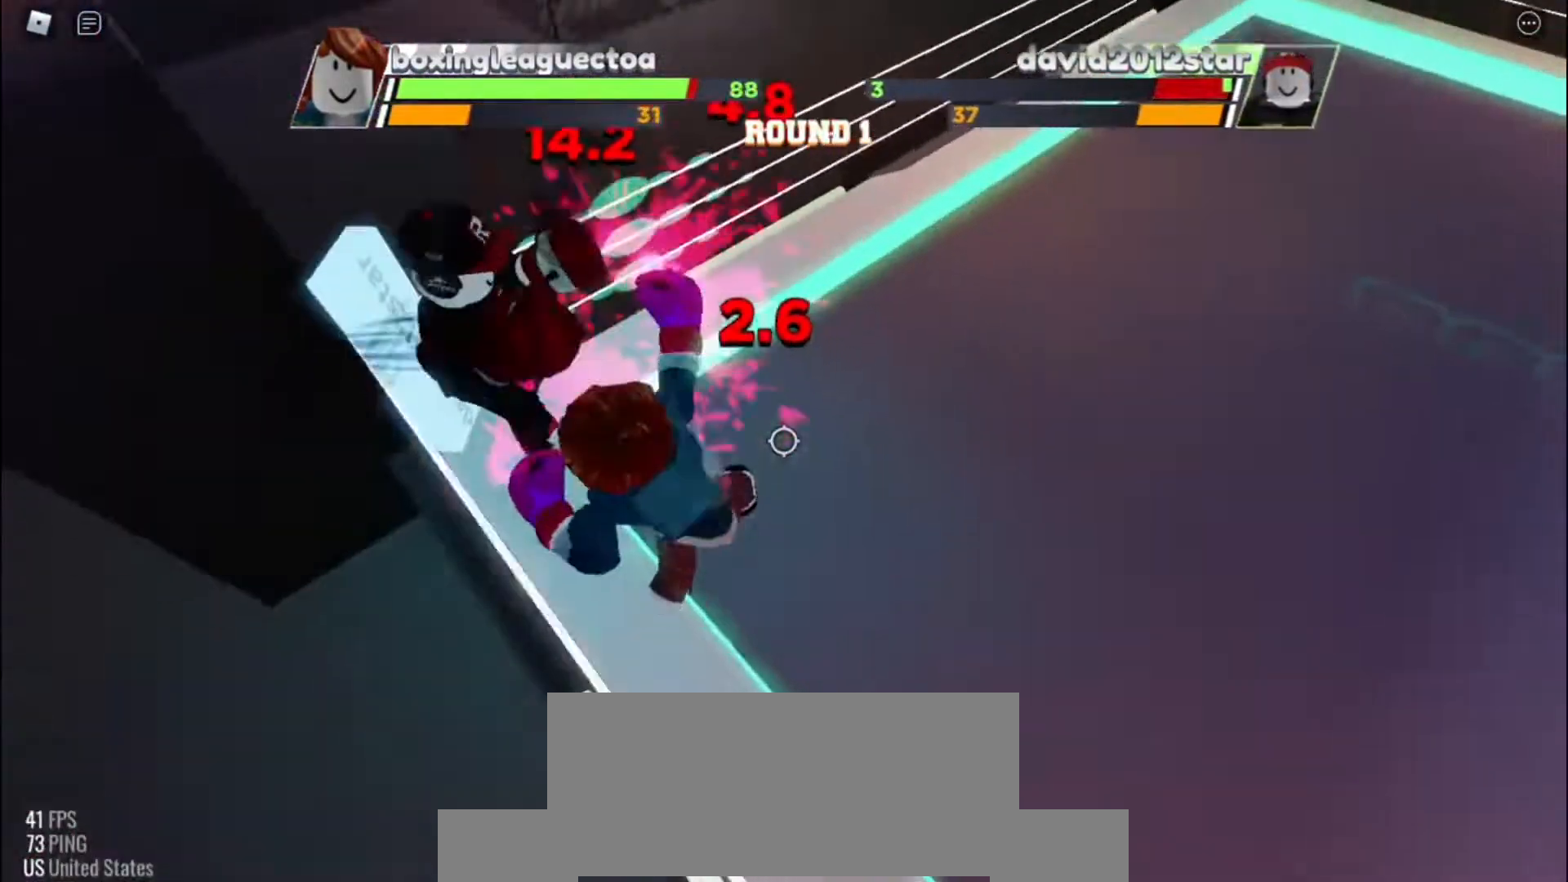
{"keys": [], "events": []}